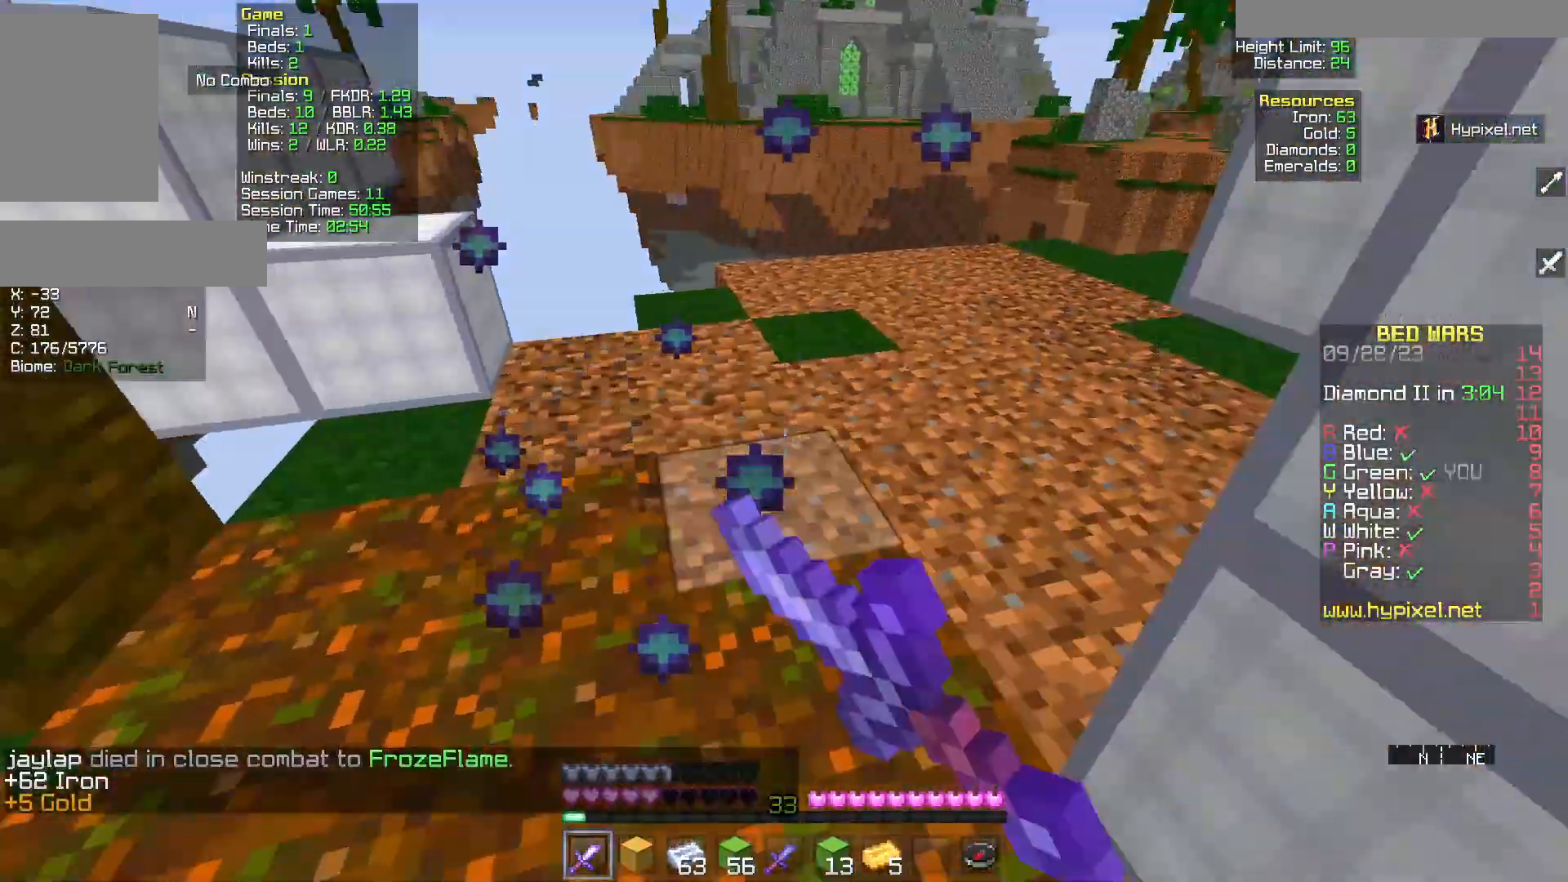
Gameplay with keyboard and mouse; each line is a JSON object with the keys and mouse buttons held at the frame after it. "events" lists presses ("down") and releases ("up") of "a", "d", "s", "w", "mouse_left" and "mouse_right" between this image and that frame as [ms after this image, input, new state], when the widget could be followed in between. "mouse_left", "mouse_right" = the "left", "right" buttons of the "mouse" list. No other keys are recorded. Fast repeated clicks can show as one long hold. Mouse movement is not recorded.
{"keys": [], "mouse": ["left"], "events": [[50, "w", "down"], [150, "d", "down"], [467, "d", "up"], [467, "mouse_left", "down"], [467, "w", "up"]]}
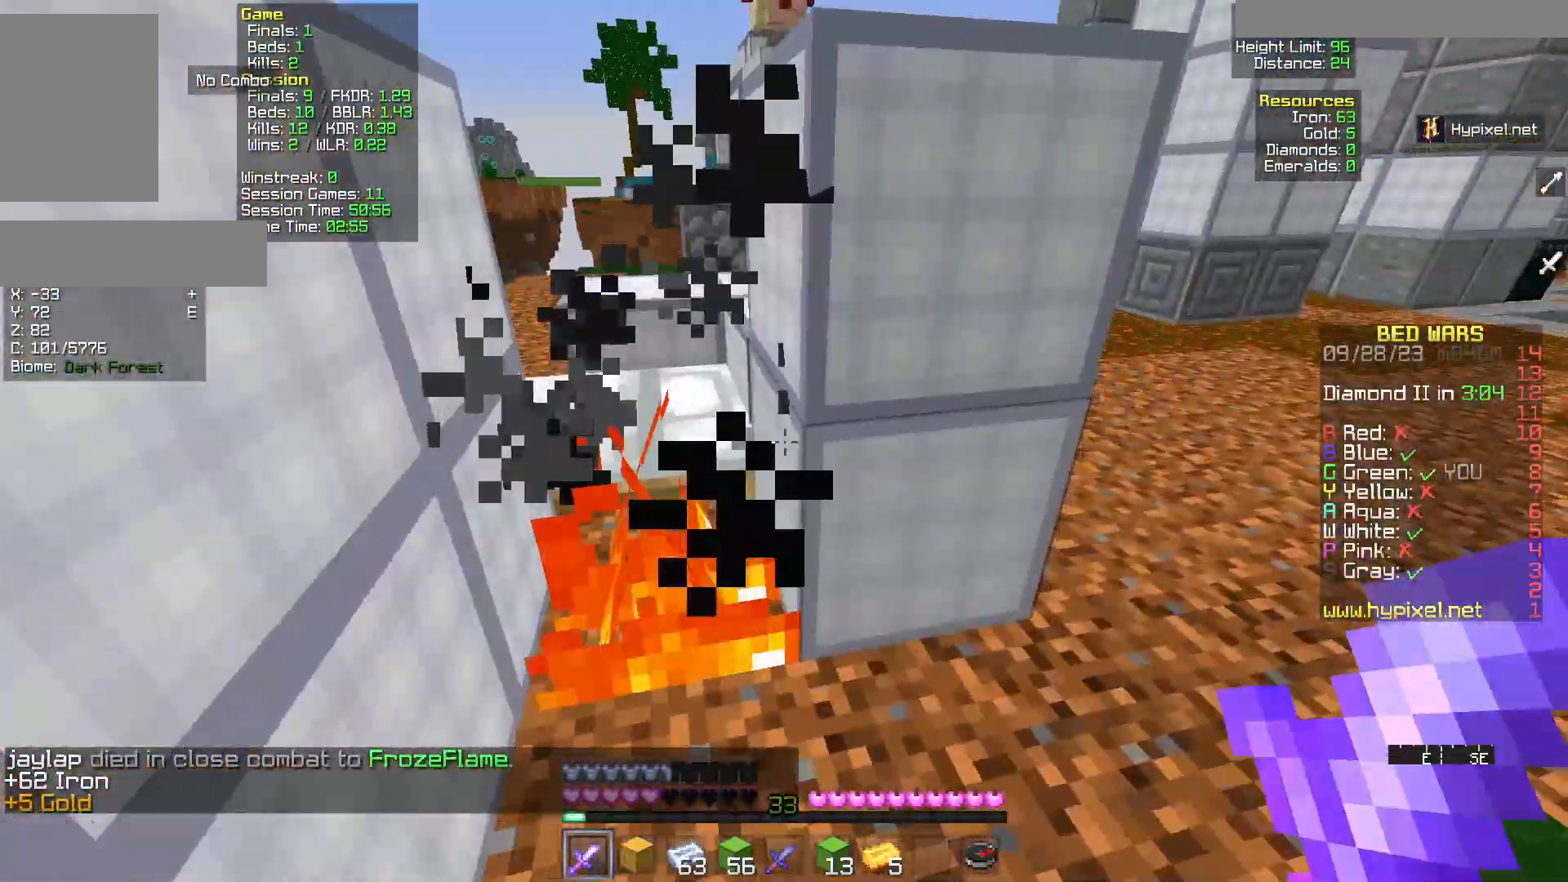
{"keys": [], "mouse": ["left"], "events": []}
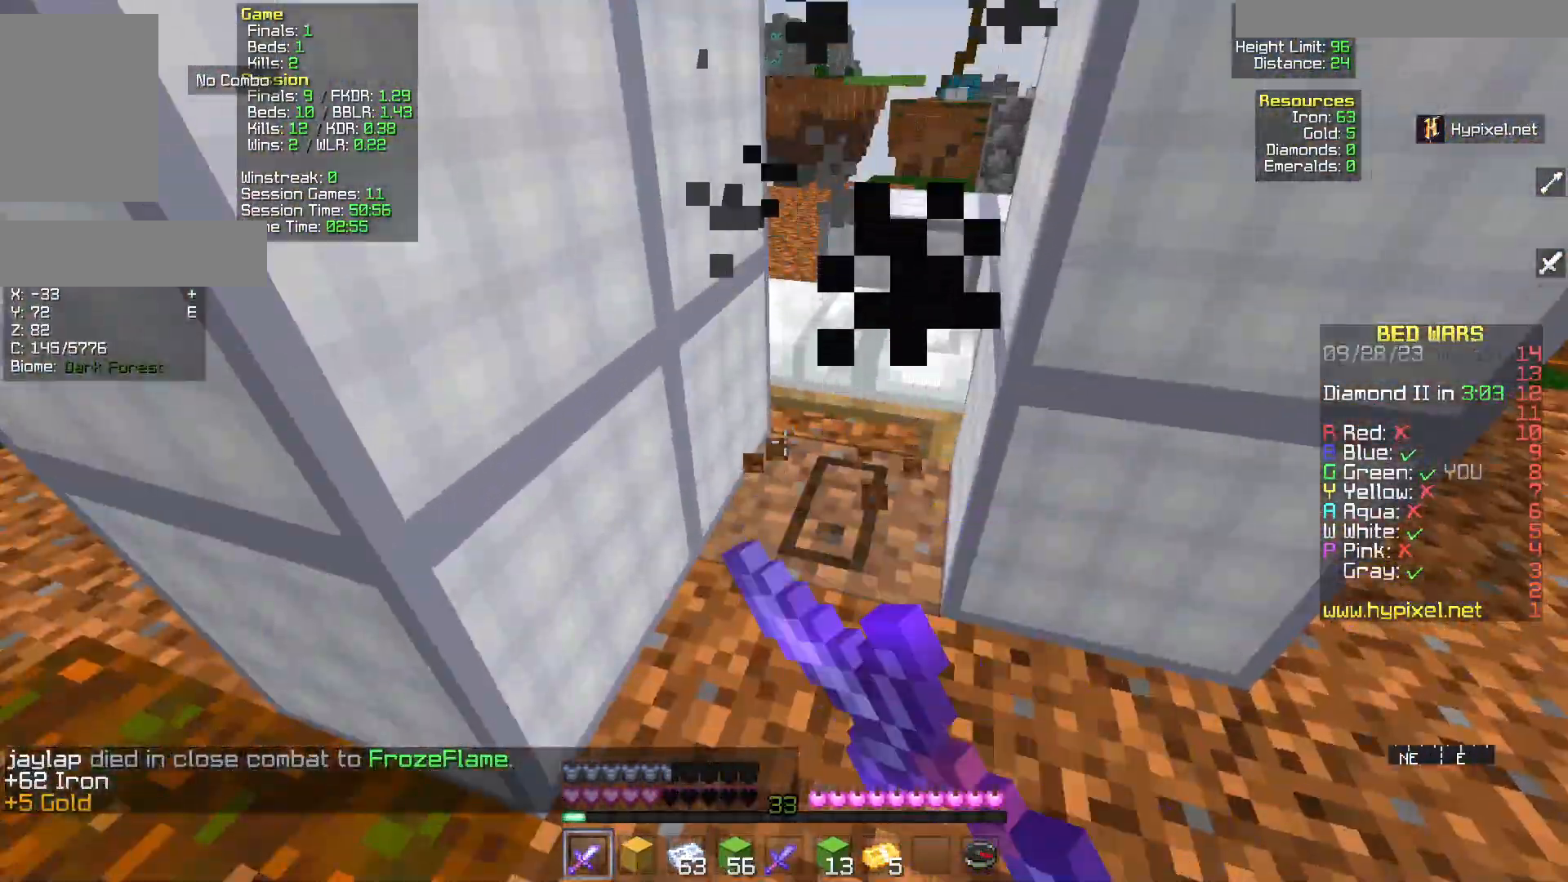
{"keys": ["w"], "mouse": [], "events": [[150, "d", "down"], [233, "mouse_left", "up"], [233, "w", "down"], [450, "d", "up"]]}
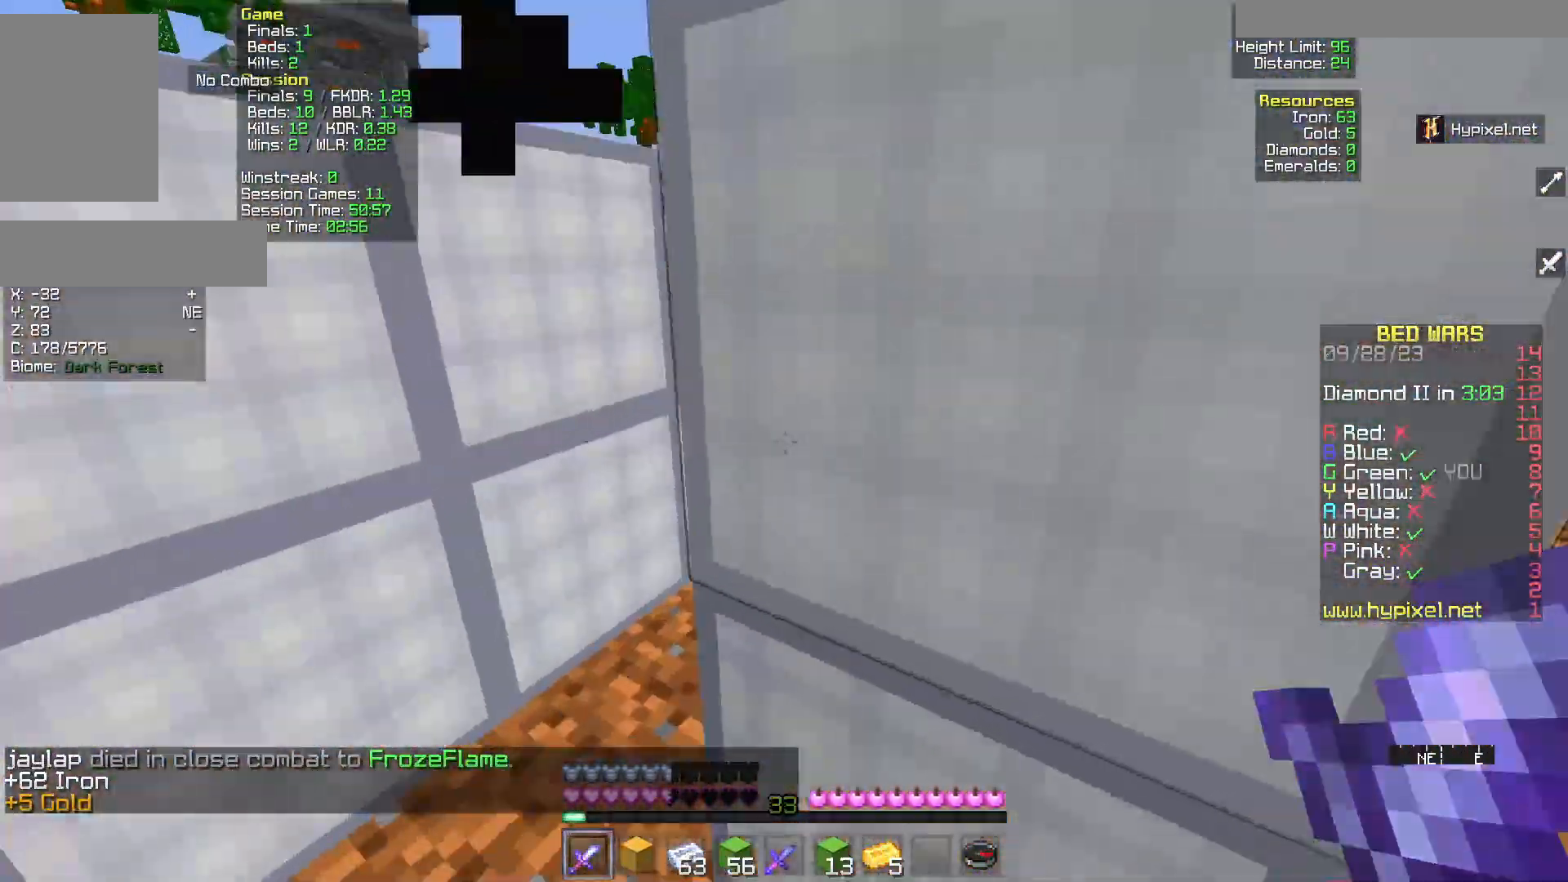
{"keys": [], "mouse": ["left"], "events": [[250, "mouse_left", "down"], [317, "w", "up"]]}
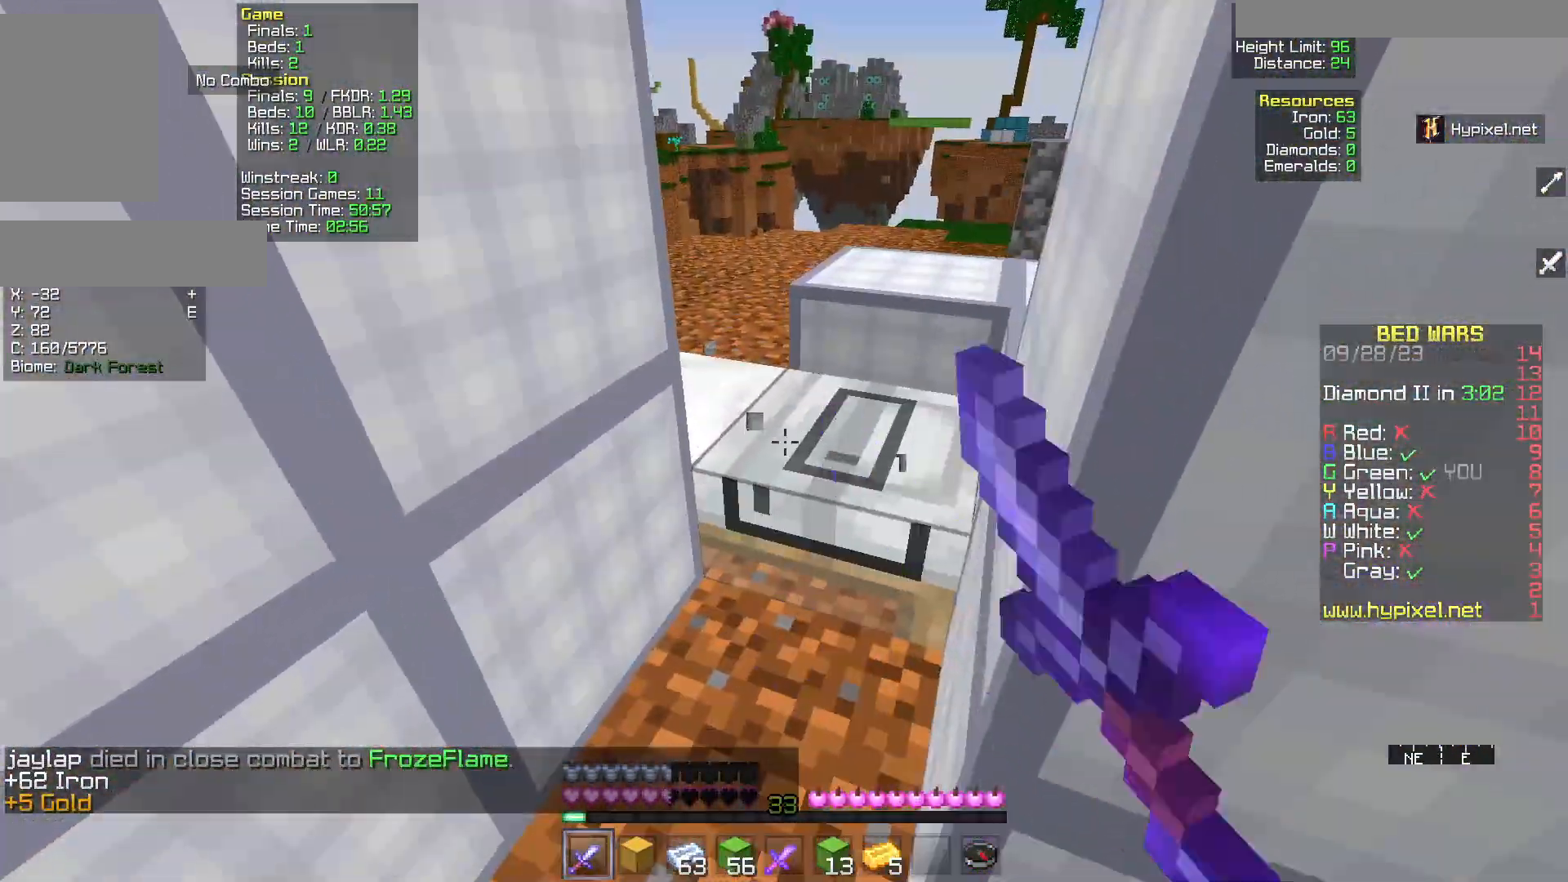
{"keys": [], "mouse": ["left"], "events": [[83, "d", "down"], [233, "d", "up"]]}
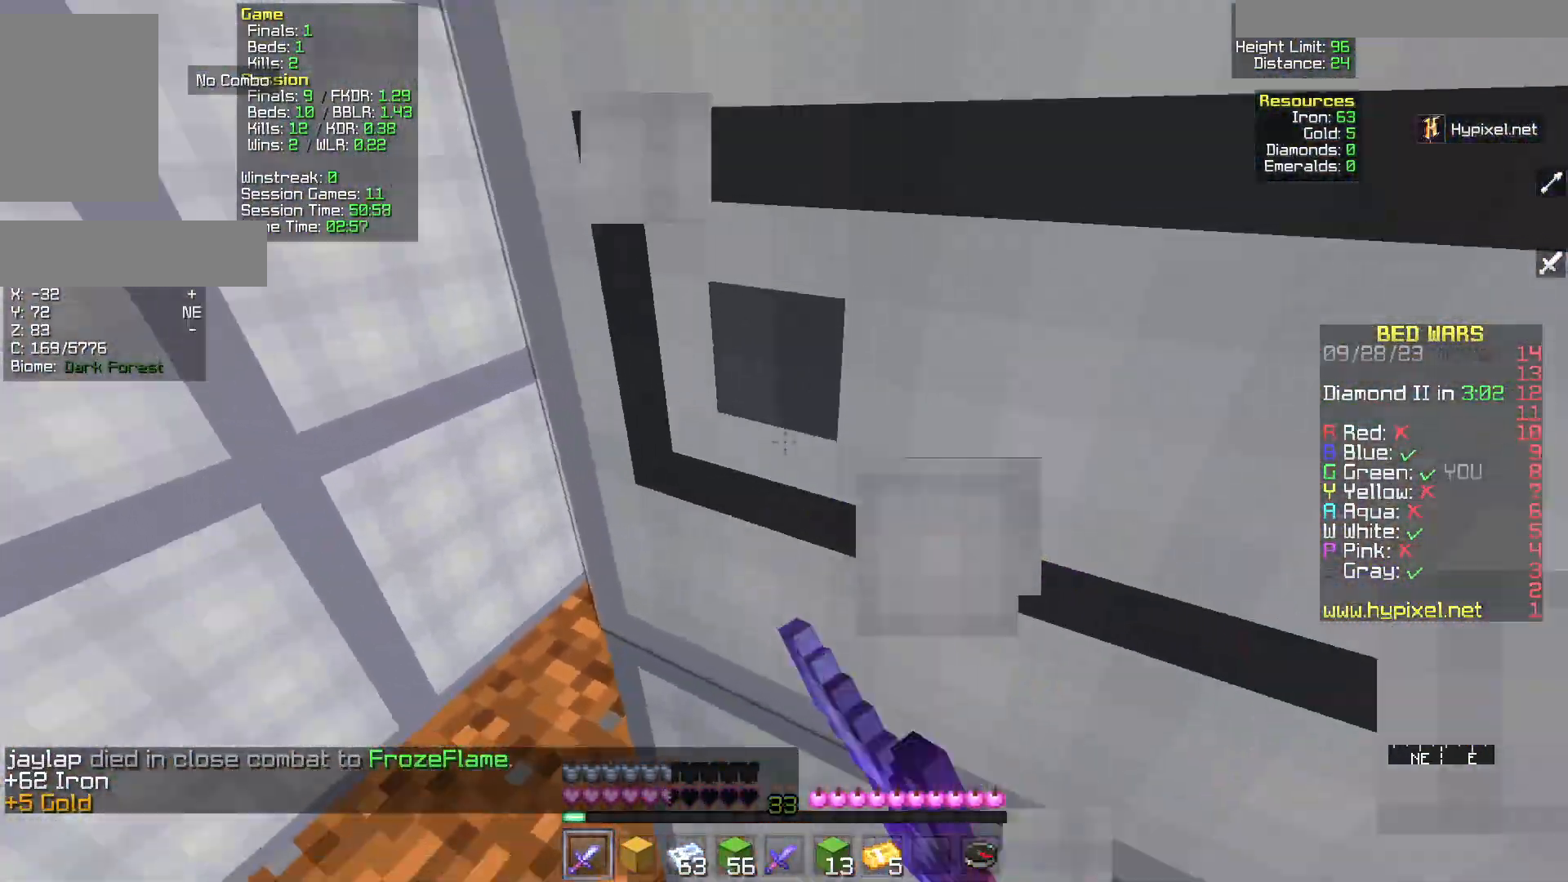
{"keys": [], "mouse": ["left"], "events": [[167, "a", "down"], [383, "a", "up"]]}
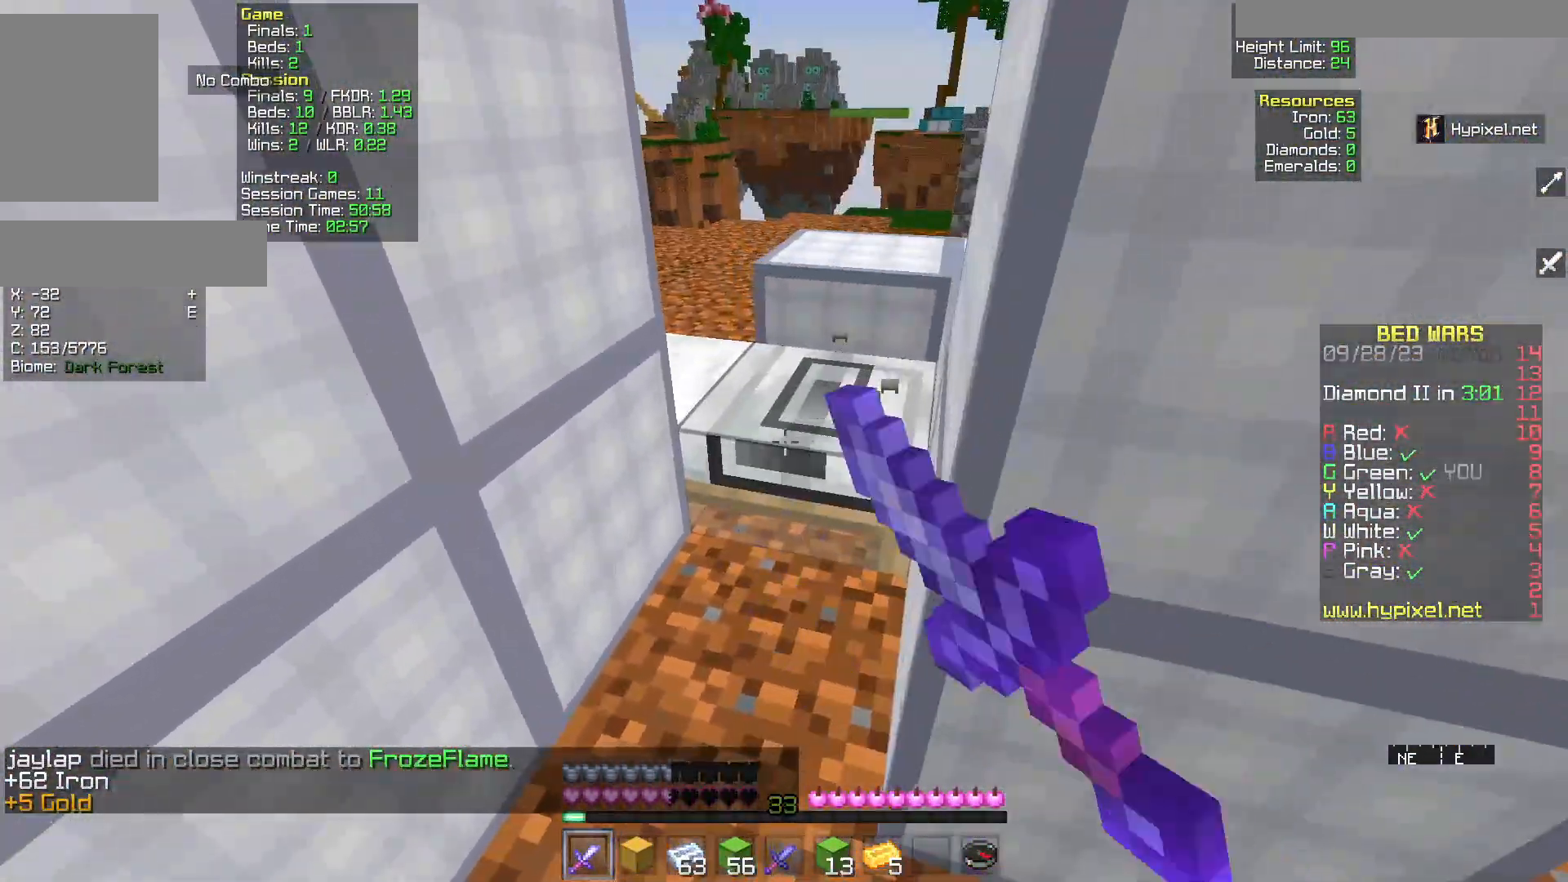
{"keys": ["d", "w"], "mouse": [], "events": [[267, "d", "down"], [267, "w", "down"], [383, "mouse_left", "up"]]}
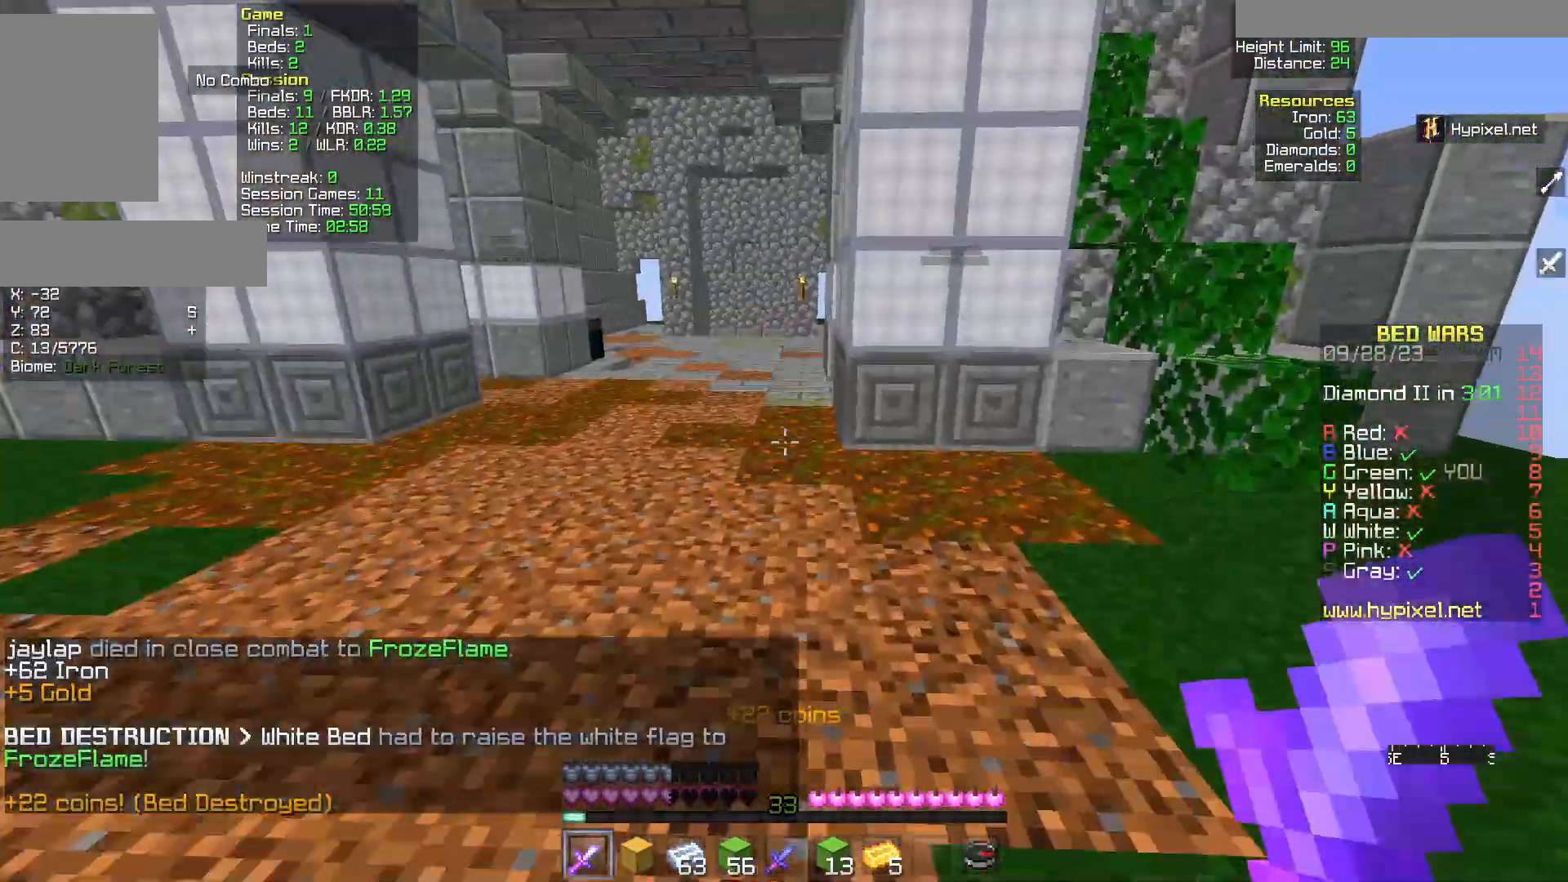
{"keys": ["w"], "mouse": [], "events": [[150, "d", "up"]]}
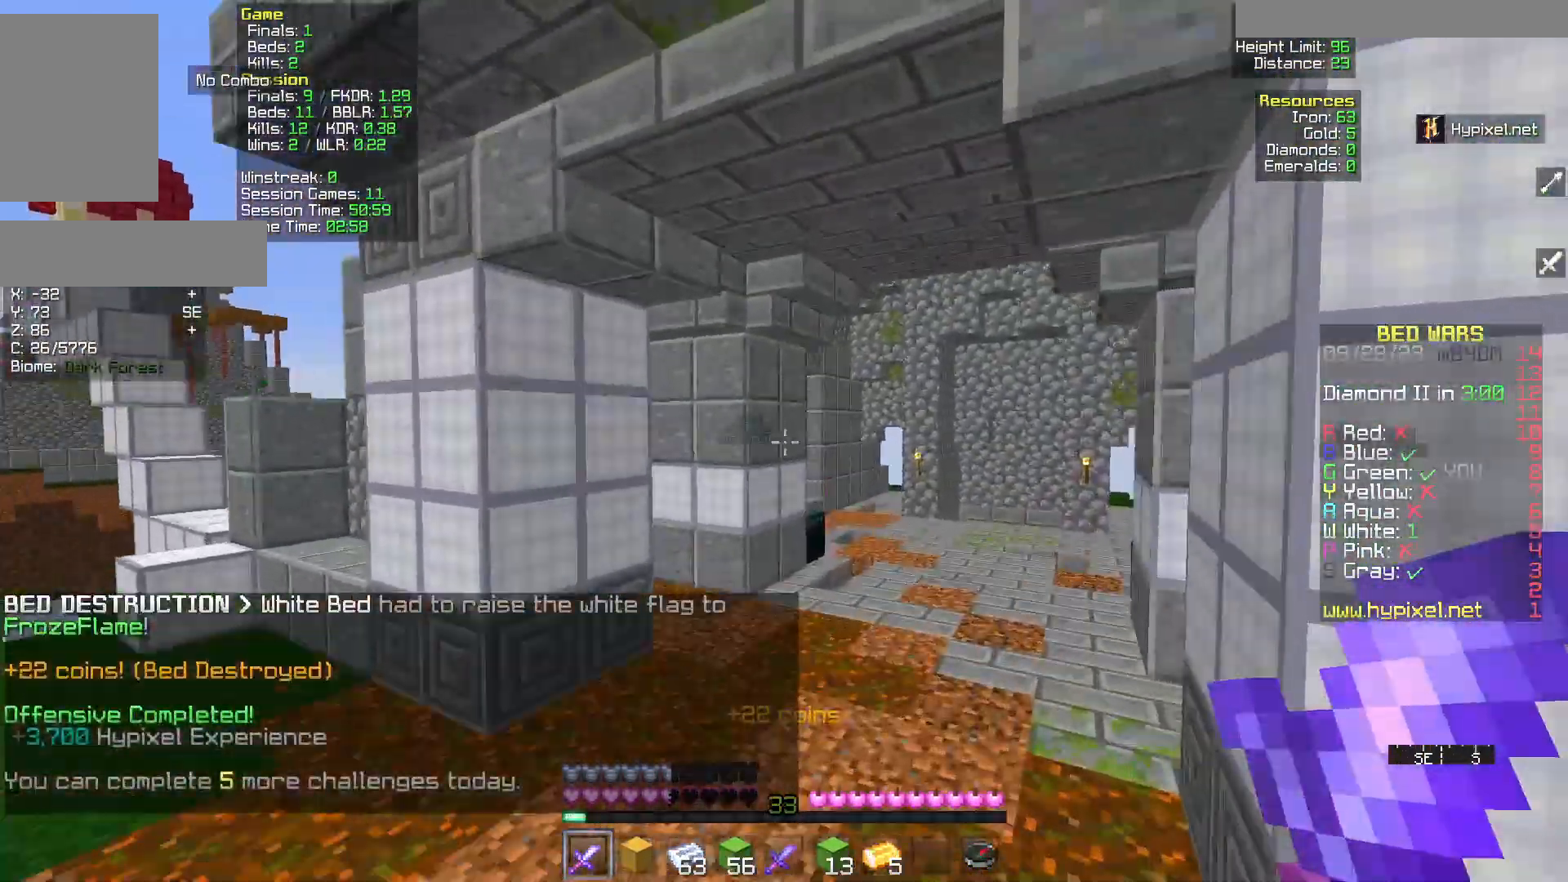
{"keys": ["d", "w"], "mouse": [], "events": [[467, "d", "down"]]}
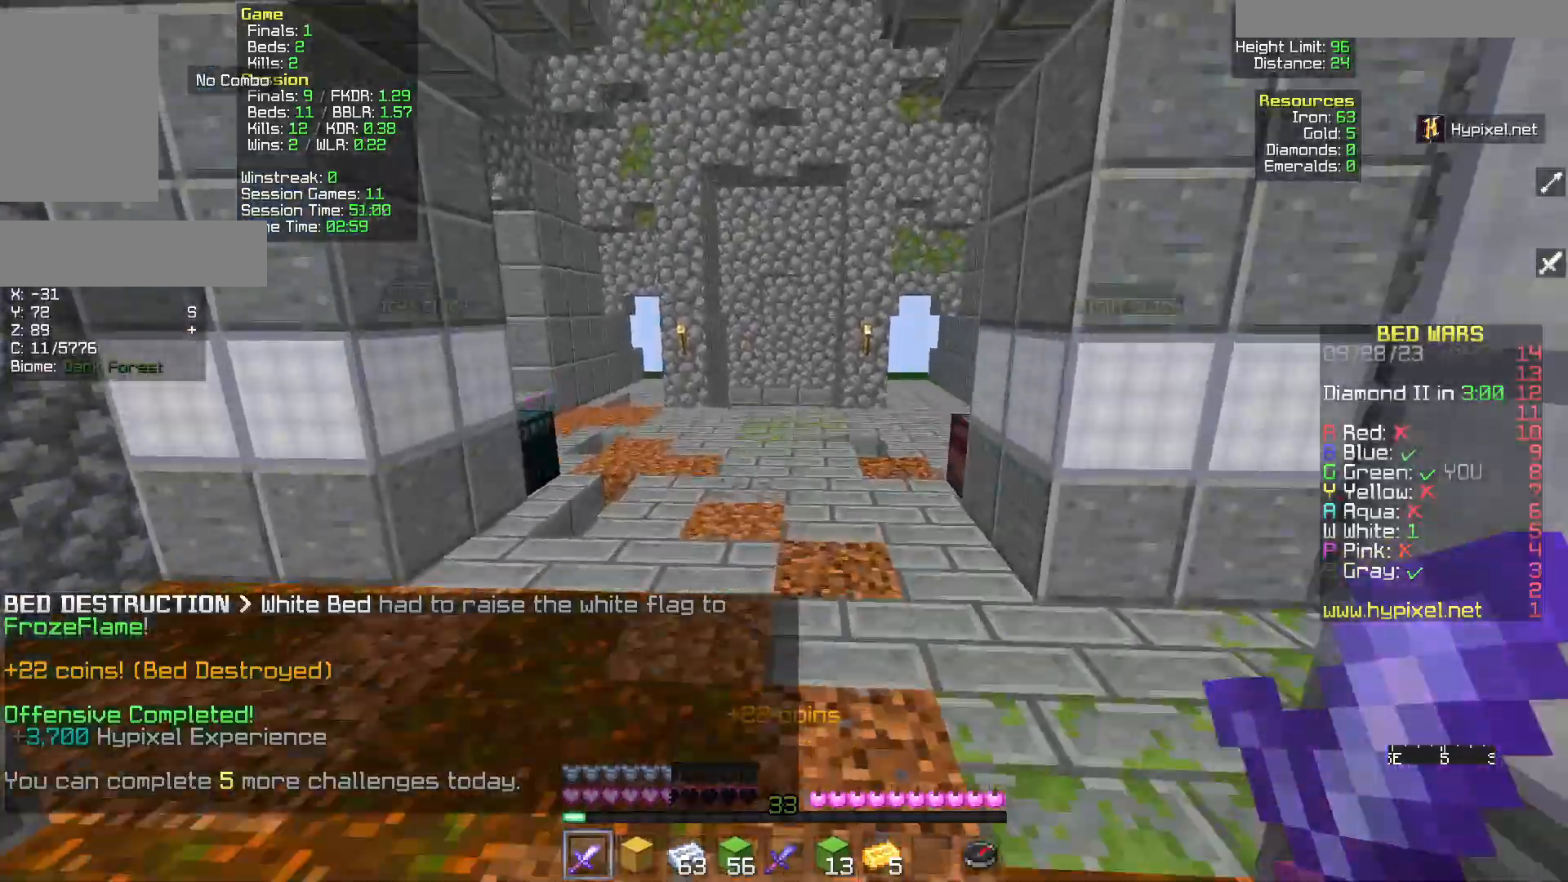
{"keys": ["w"], "mouse": [], "events": [[383, "d", "up"]]}
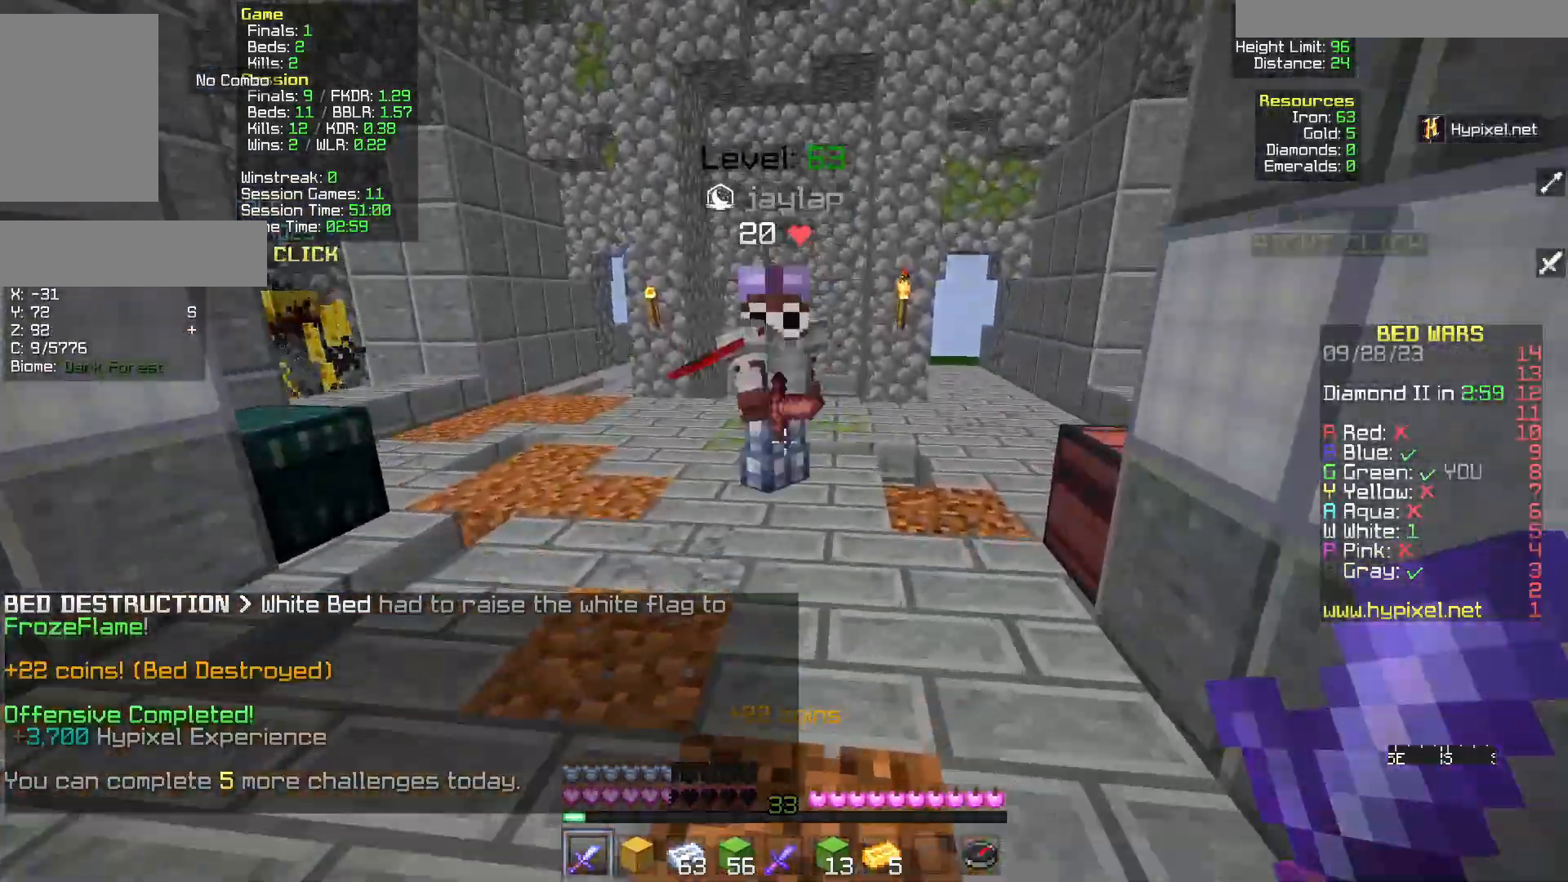
{"keys": ["d", "w"], "mouse": ["left"], "events": [[150, "d", "down"], [250, "mouse_left", "down"]]}
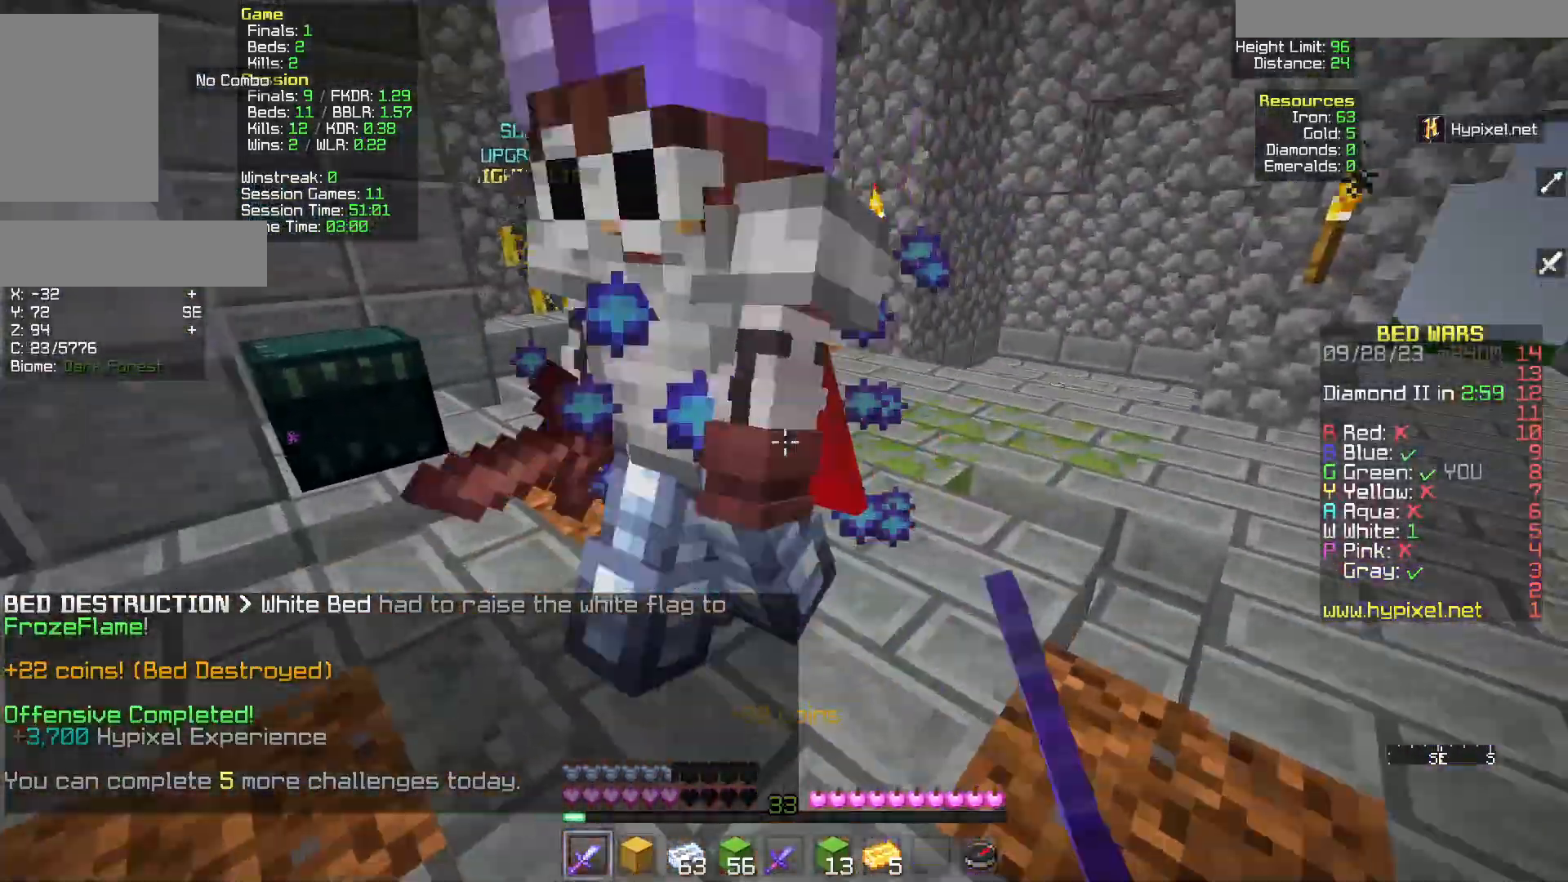
{"keys": ["w"], "mouse": ["left"], "events": [[450, "d", "up"]]}
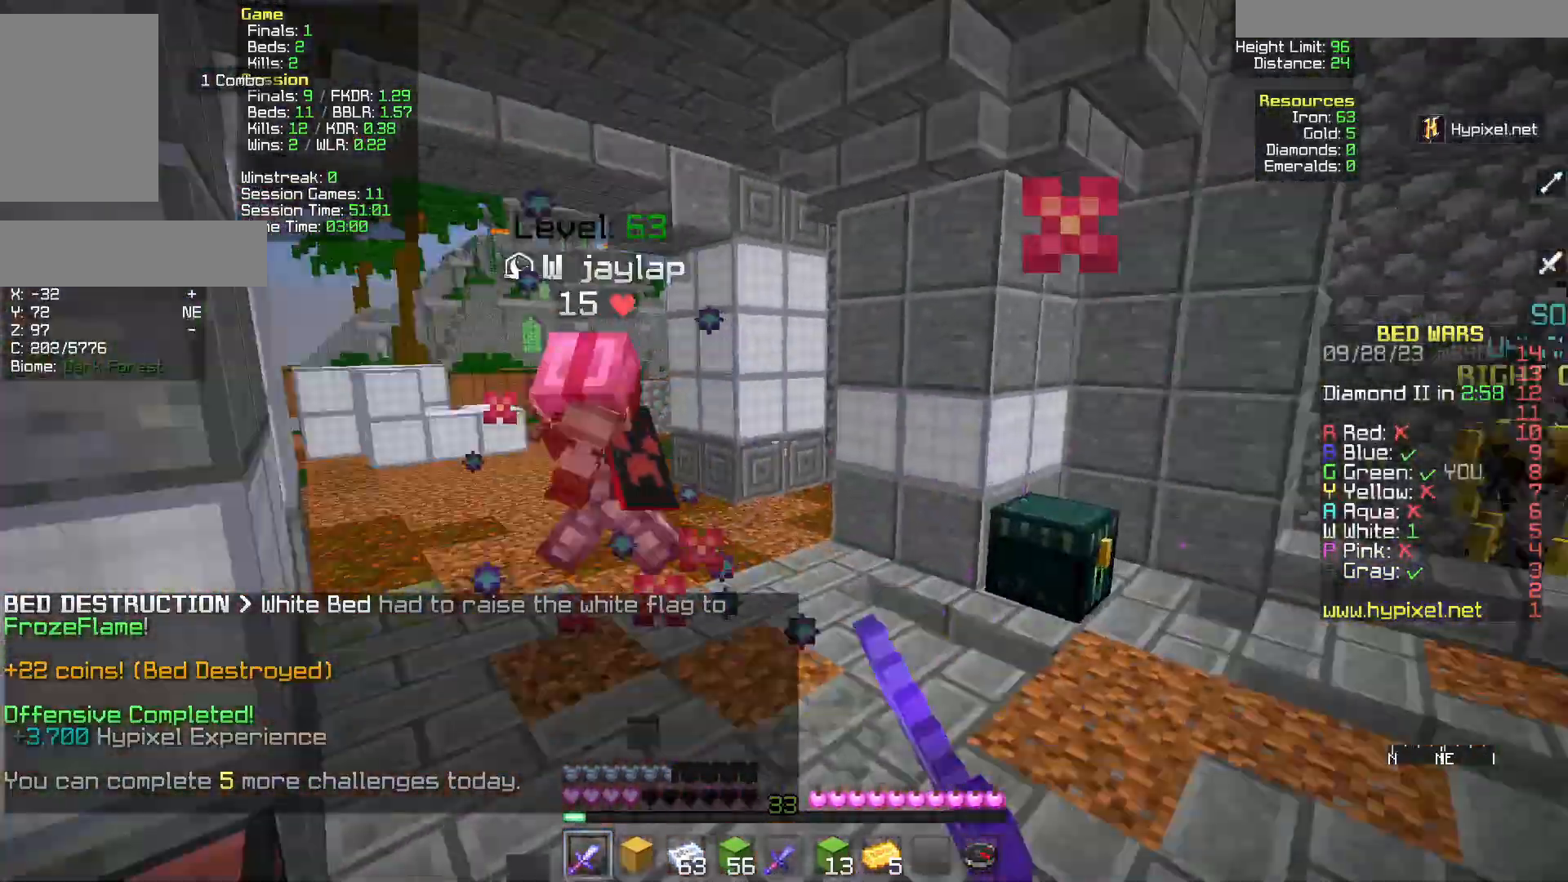
{"keys": ["a", "w"], "mouse": [], "events": [[50, "mouse_left", "up"], [100, "mouse_left", "down"], [267, "a", "down"], [317, "mouse_left", "up"]]}
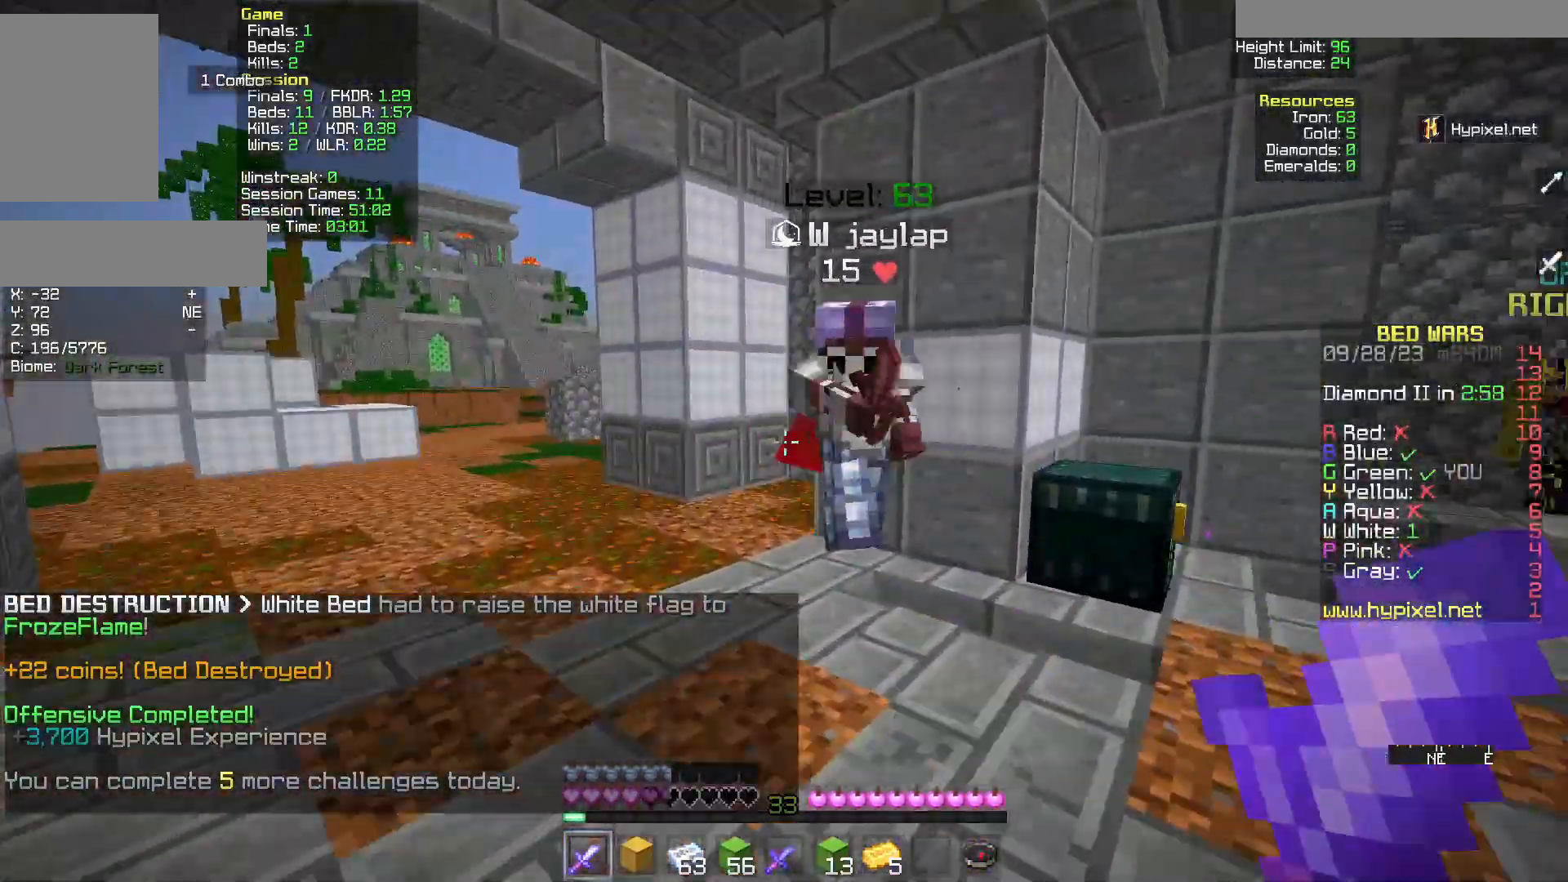
{"keys": ["w"], "mouse": ["left"], "events": [[133, "mouse_left", "down"], [200, "d", "down"], [300, "a", "up"], [500, "d", "up"]]}
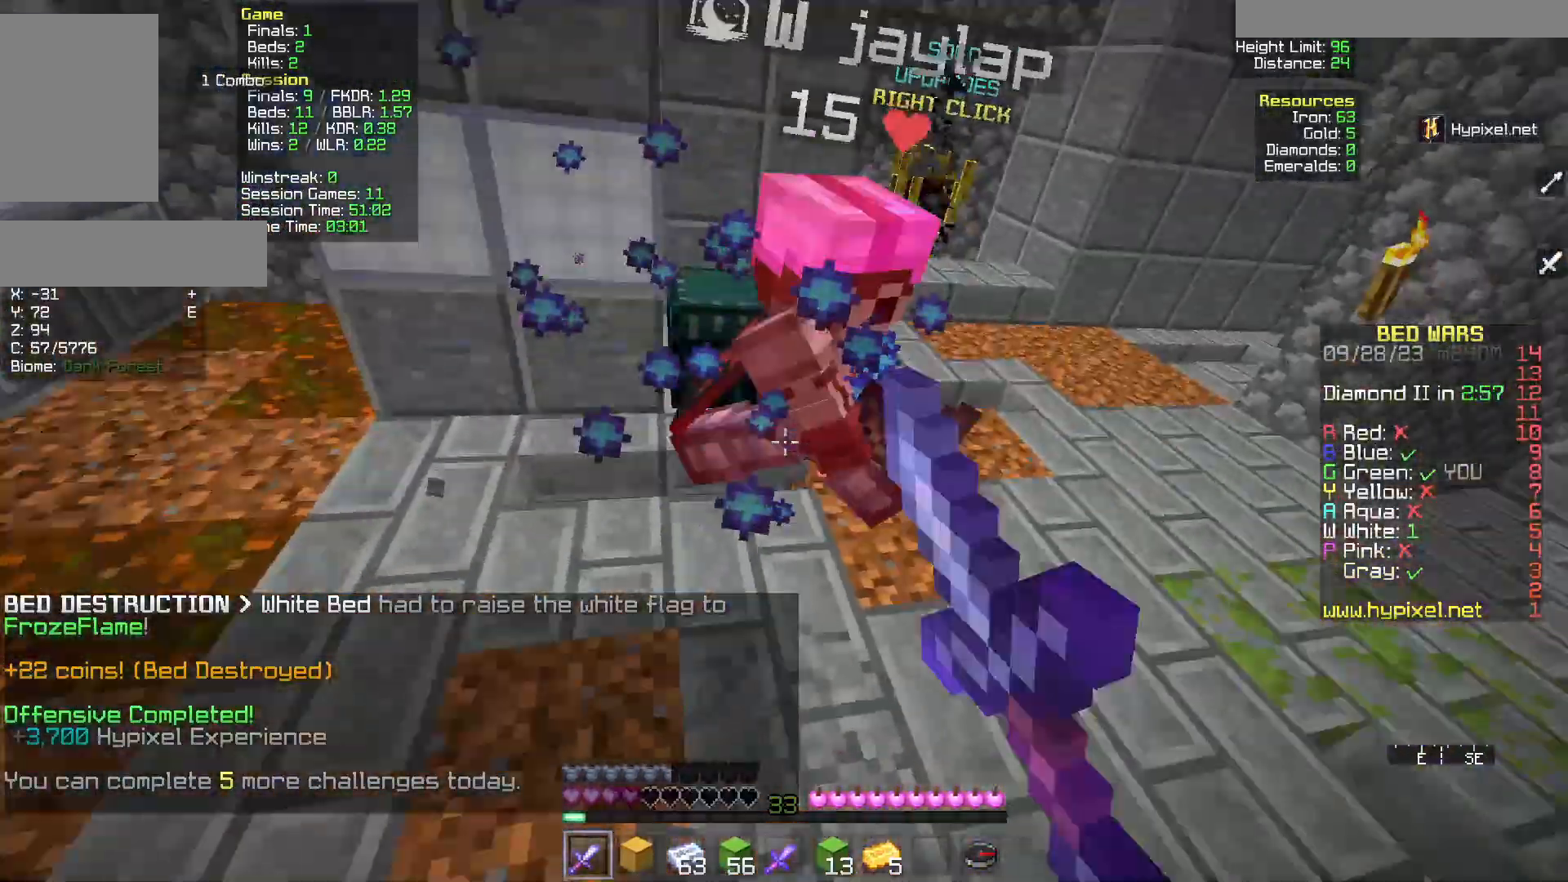
{"keys": ["d", "w"], "mouse": ["left"], "events": [[50, "a", "down"], [317, "a", "up"], [367, "d", "down"], [433, "mouse_left", "up"], [467, "mouse_left", "down"]]}
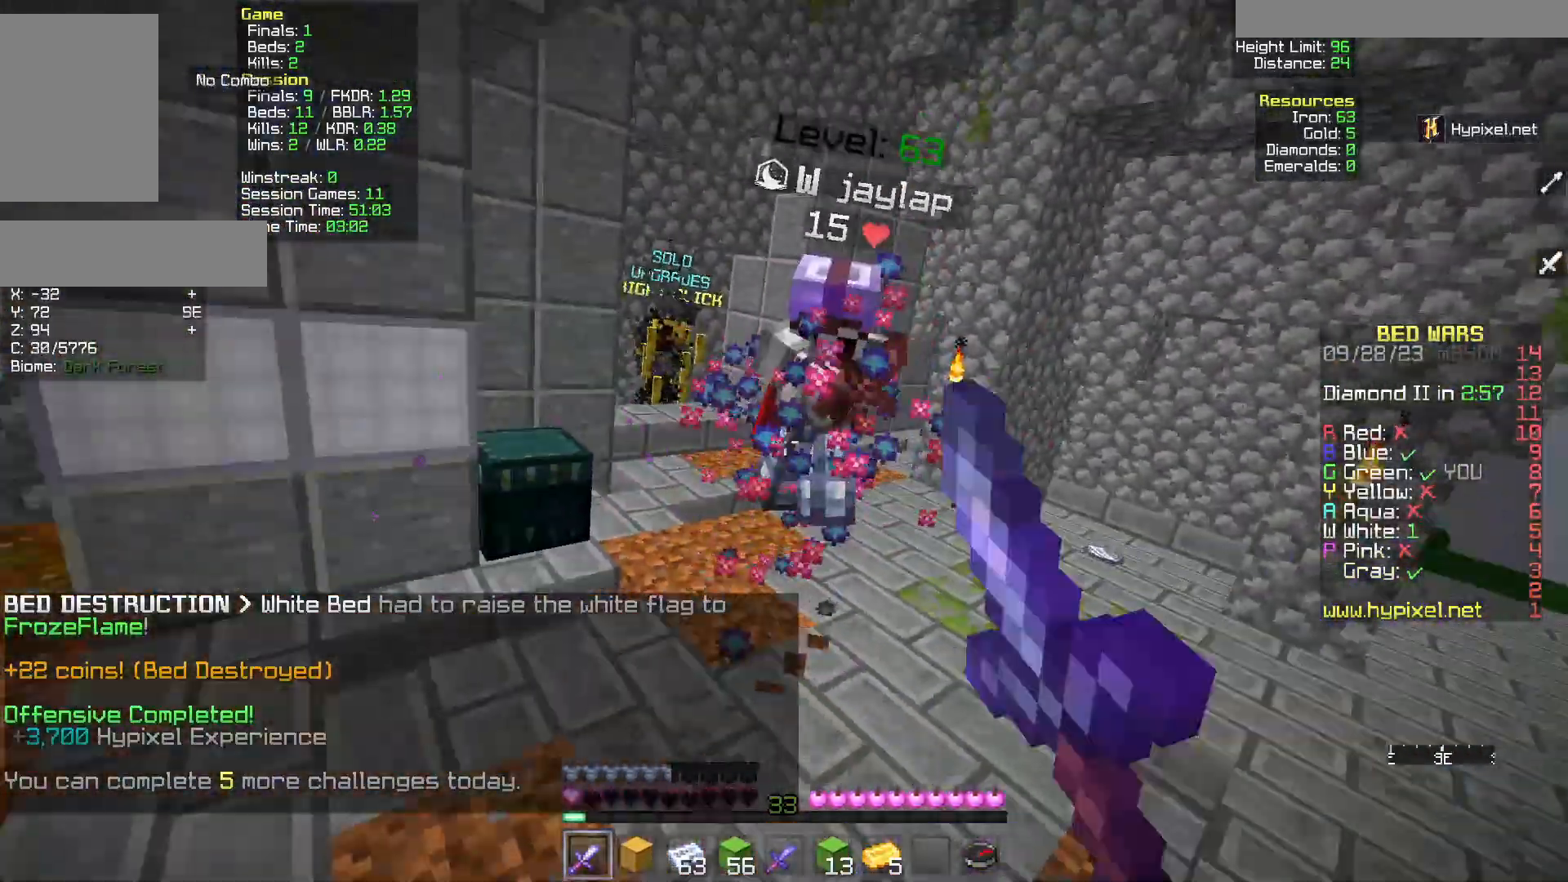
{"keys": ["w"], "mouse": [], "events": [[233, "d", "up"], [367, "mouse_left", "up"]]}
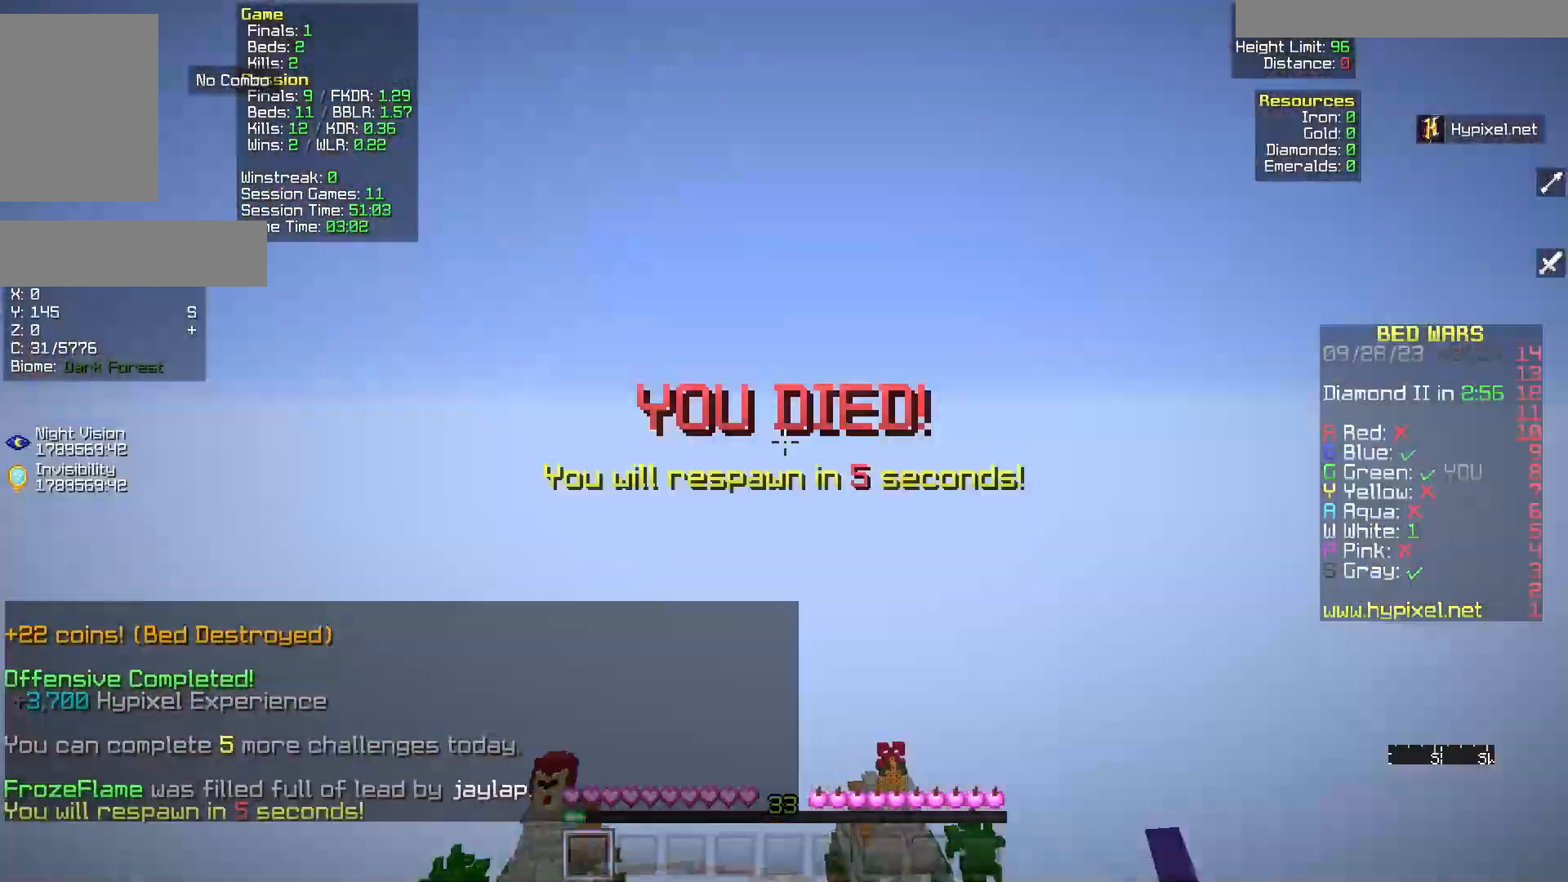
{"keys": ["w"], "mouse": [], "events": []}
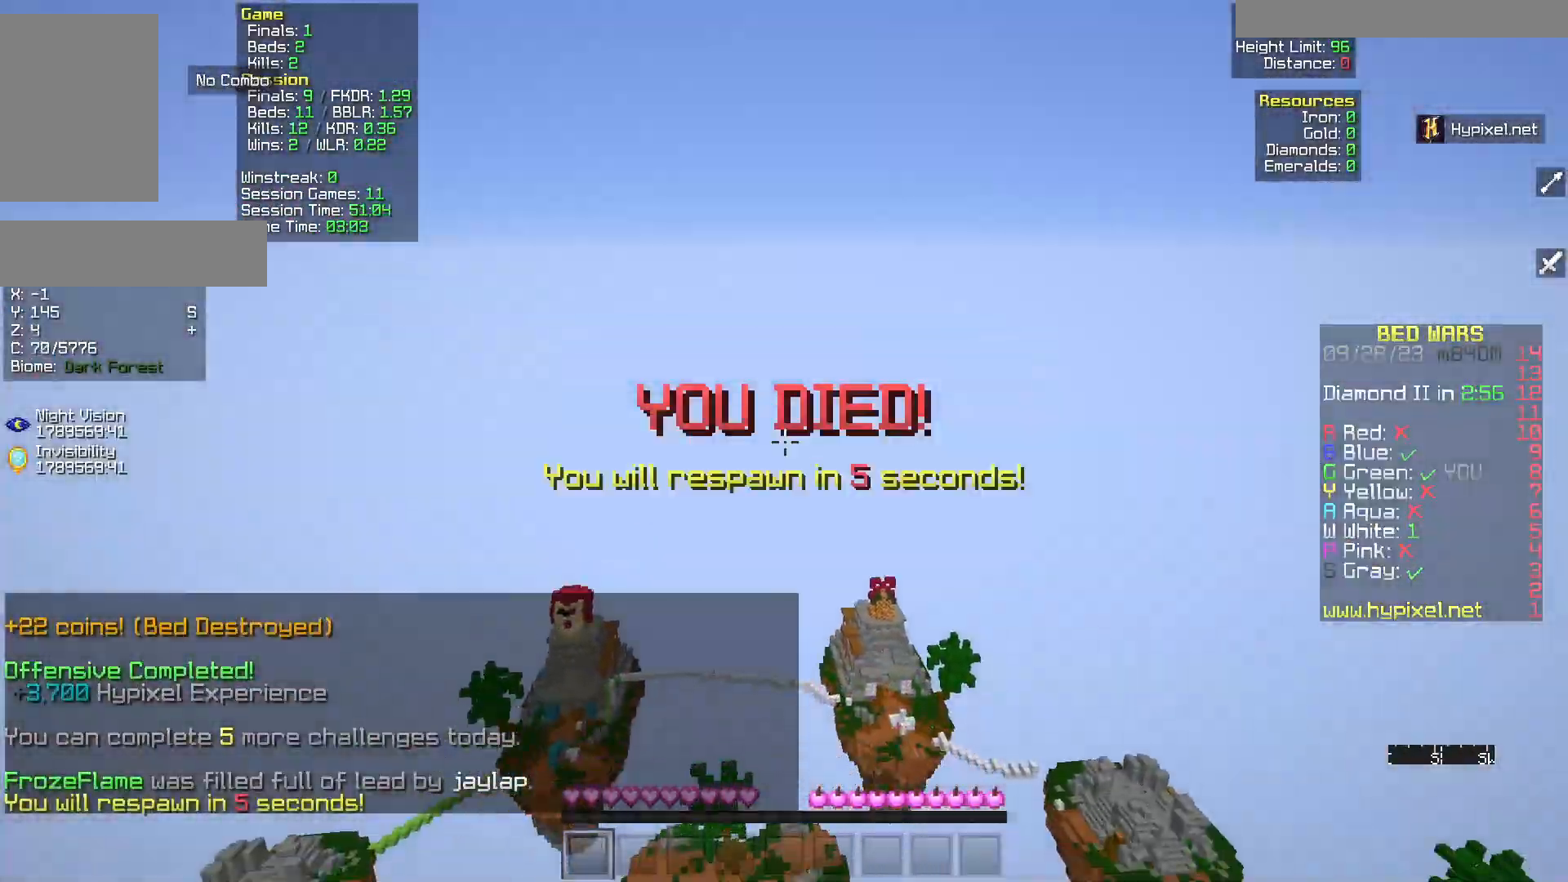
{"keys": ["w"], "mouse": [], "events": []}
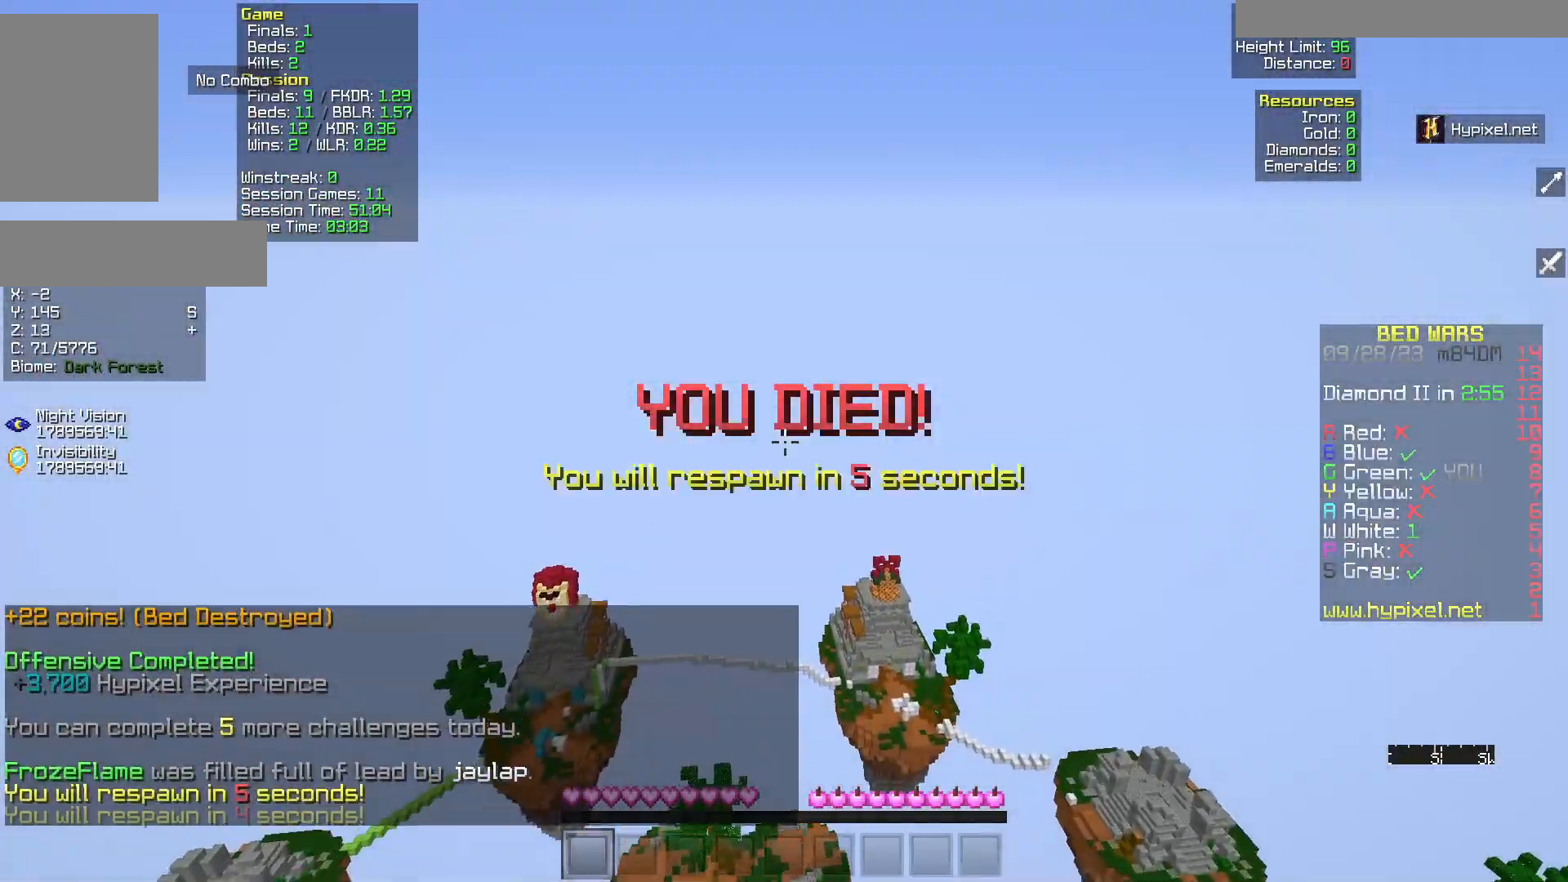
{"keys": ["w"], "mouse": [], "events": []}
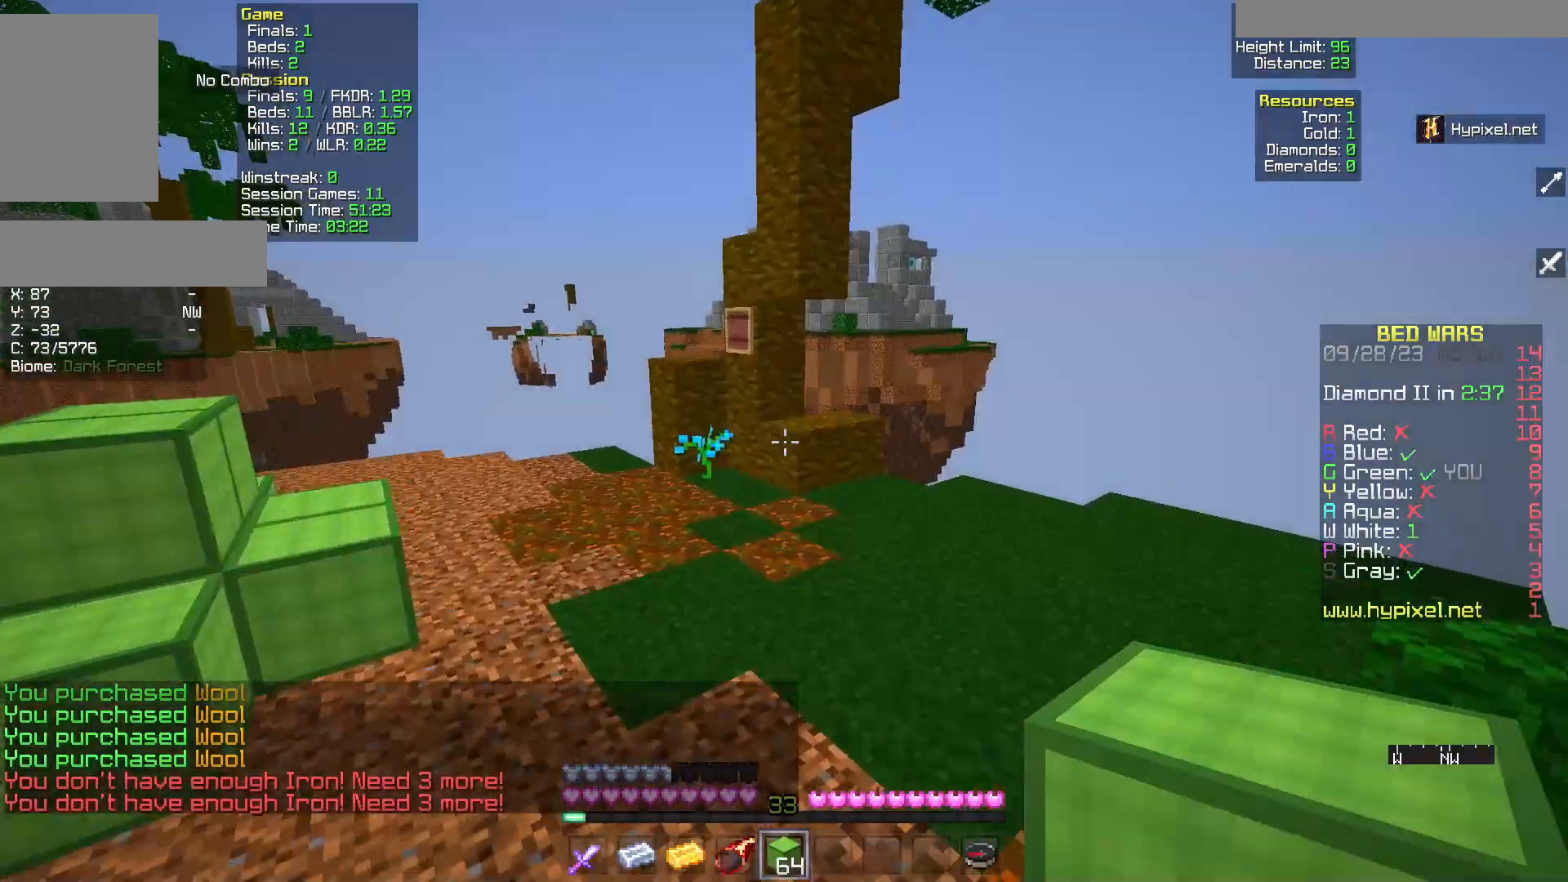
{"keys": ["a", "w"], "mouse": [], "events": [[367, "a", "down"]]}
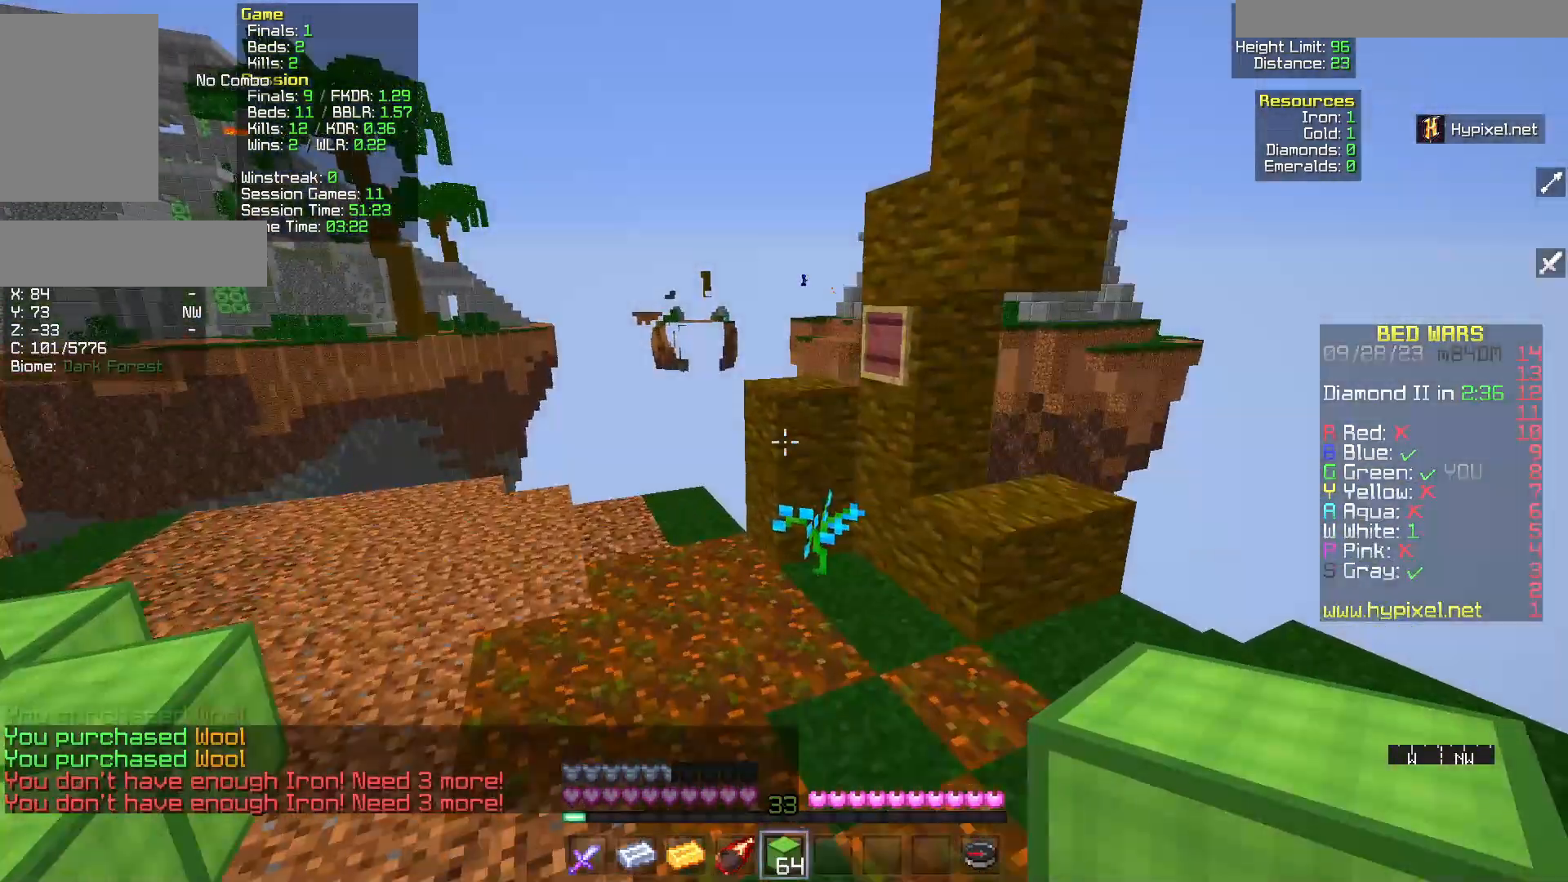
{"keys": ["a", "w"], "mouse": [], "events": []}
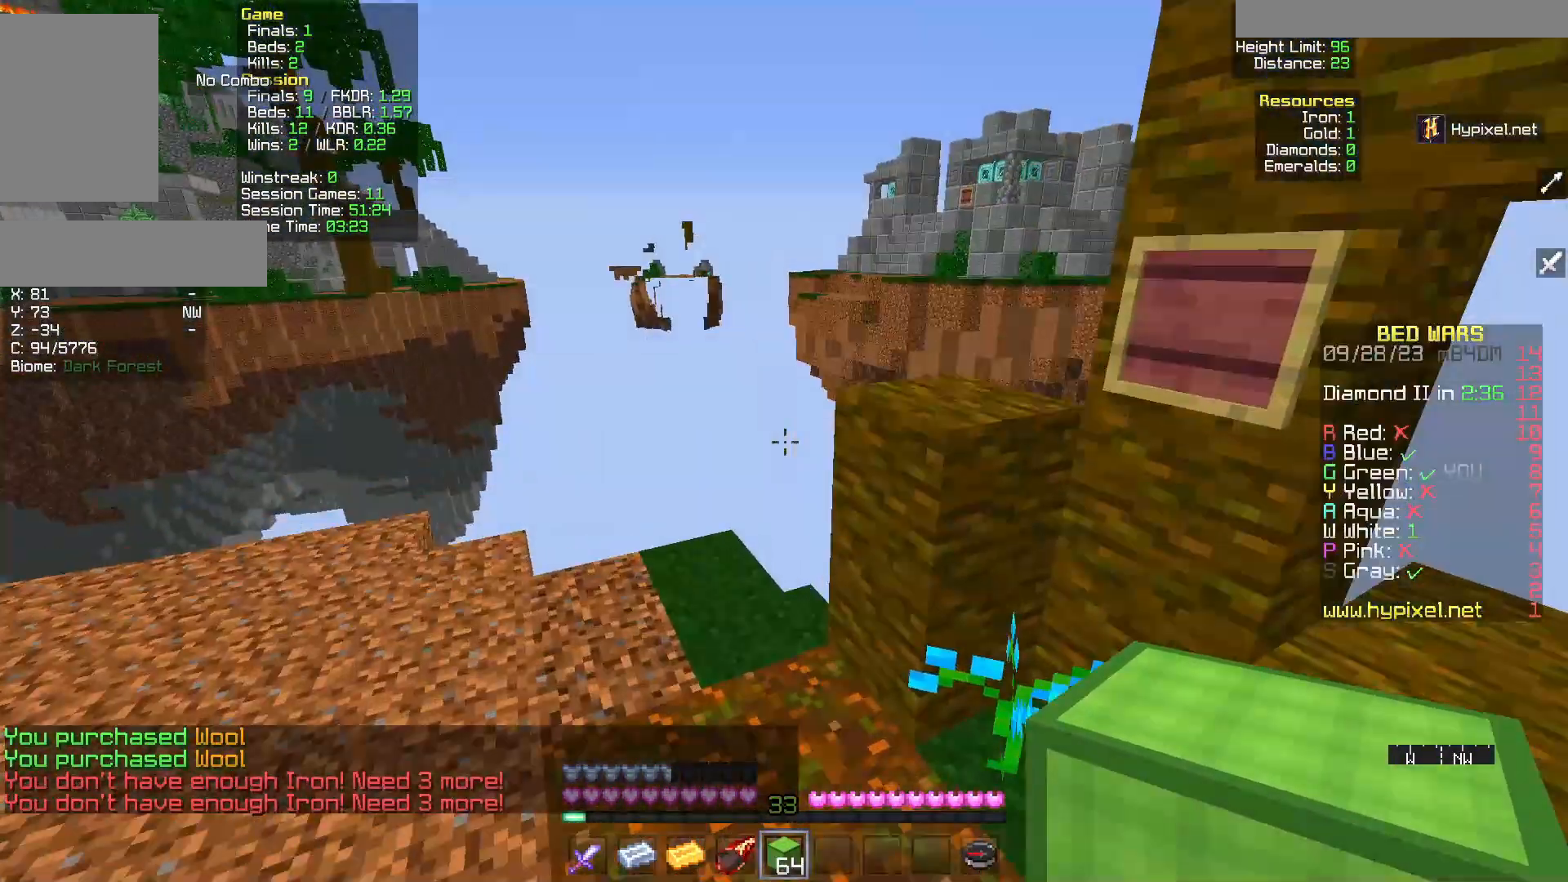
{"keys": ["w"], "mouse": [], "events": [[283, "a", "up"]]}
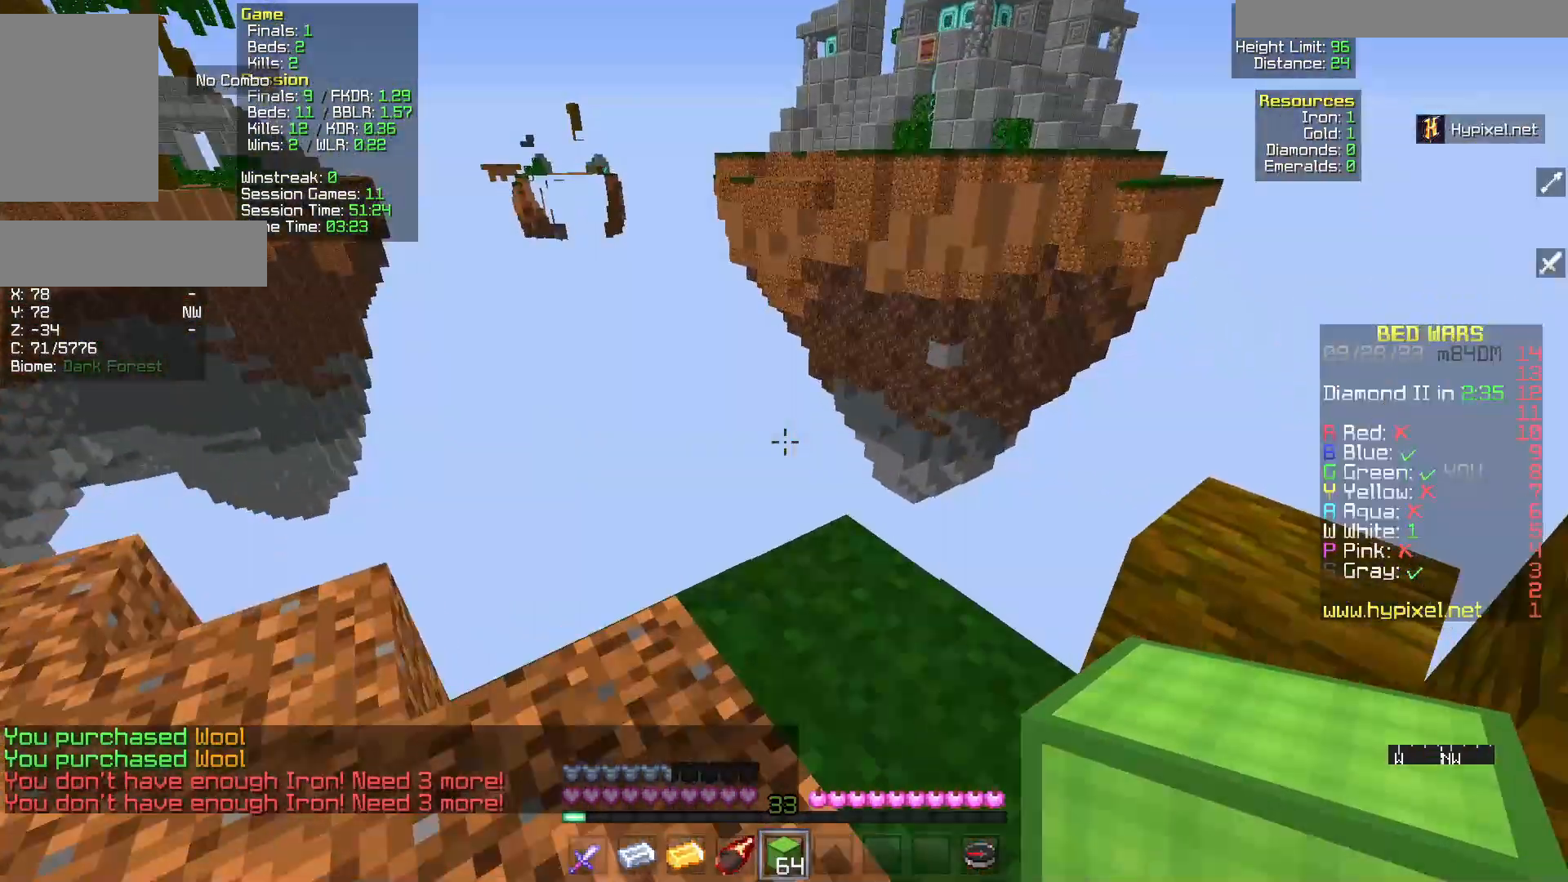
{"keys": ["s"], "mouse": [], "events": [[300, "w", "up"], [417, "s", "down"]]}
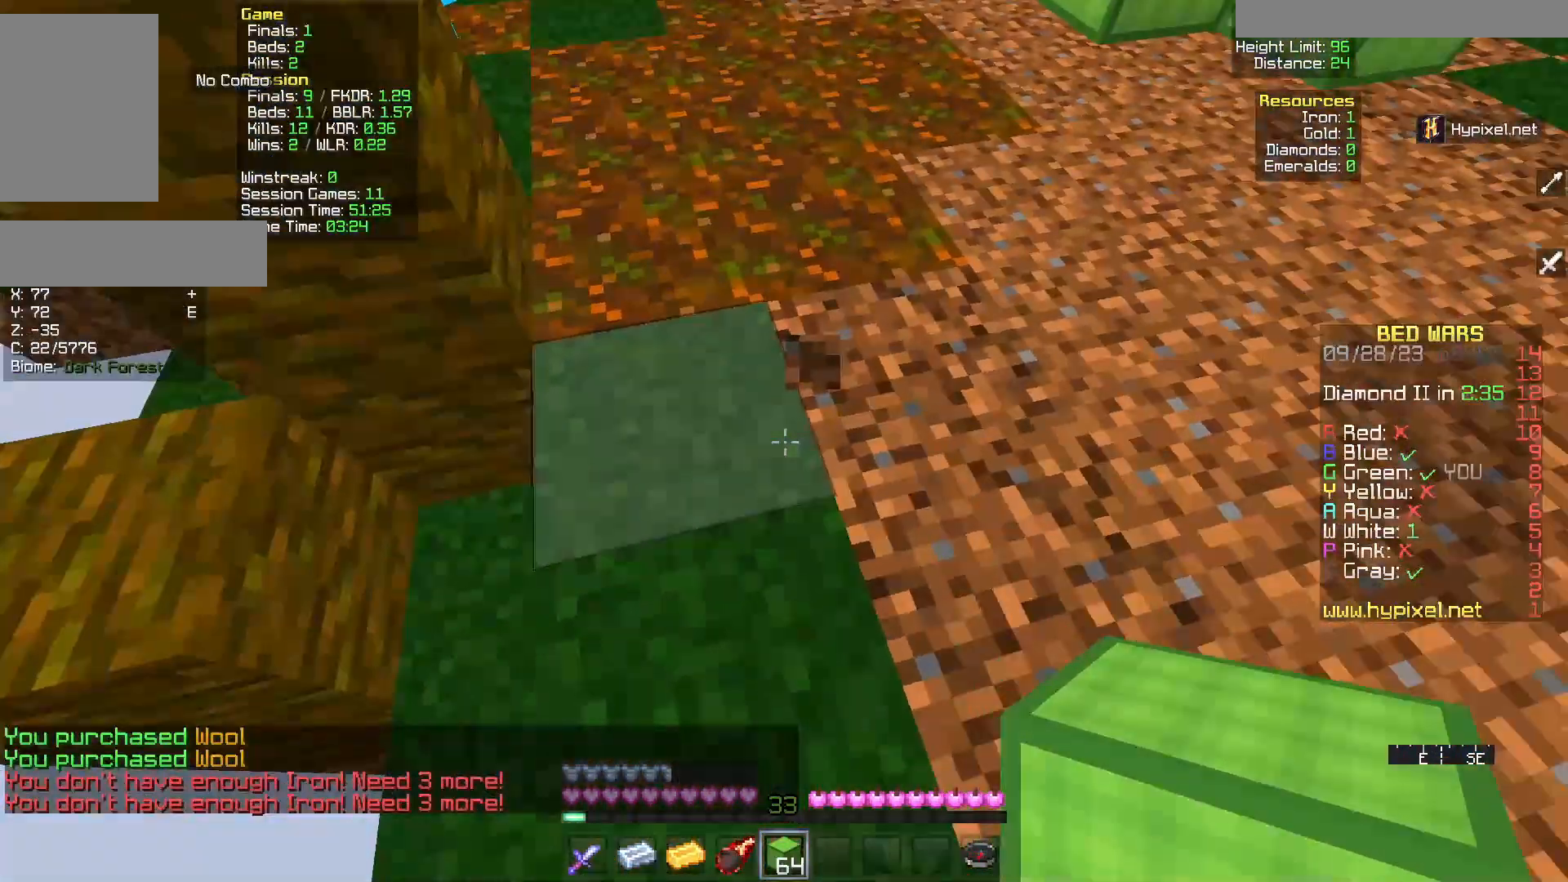
{"keys": ["s"], "mouse": [], "events": []}
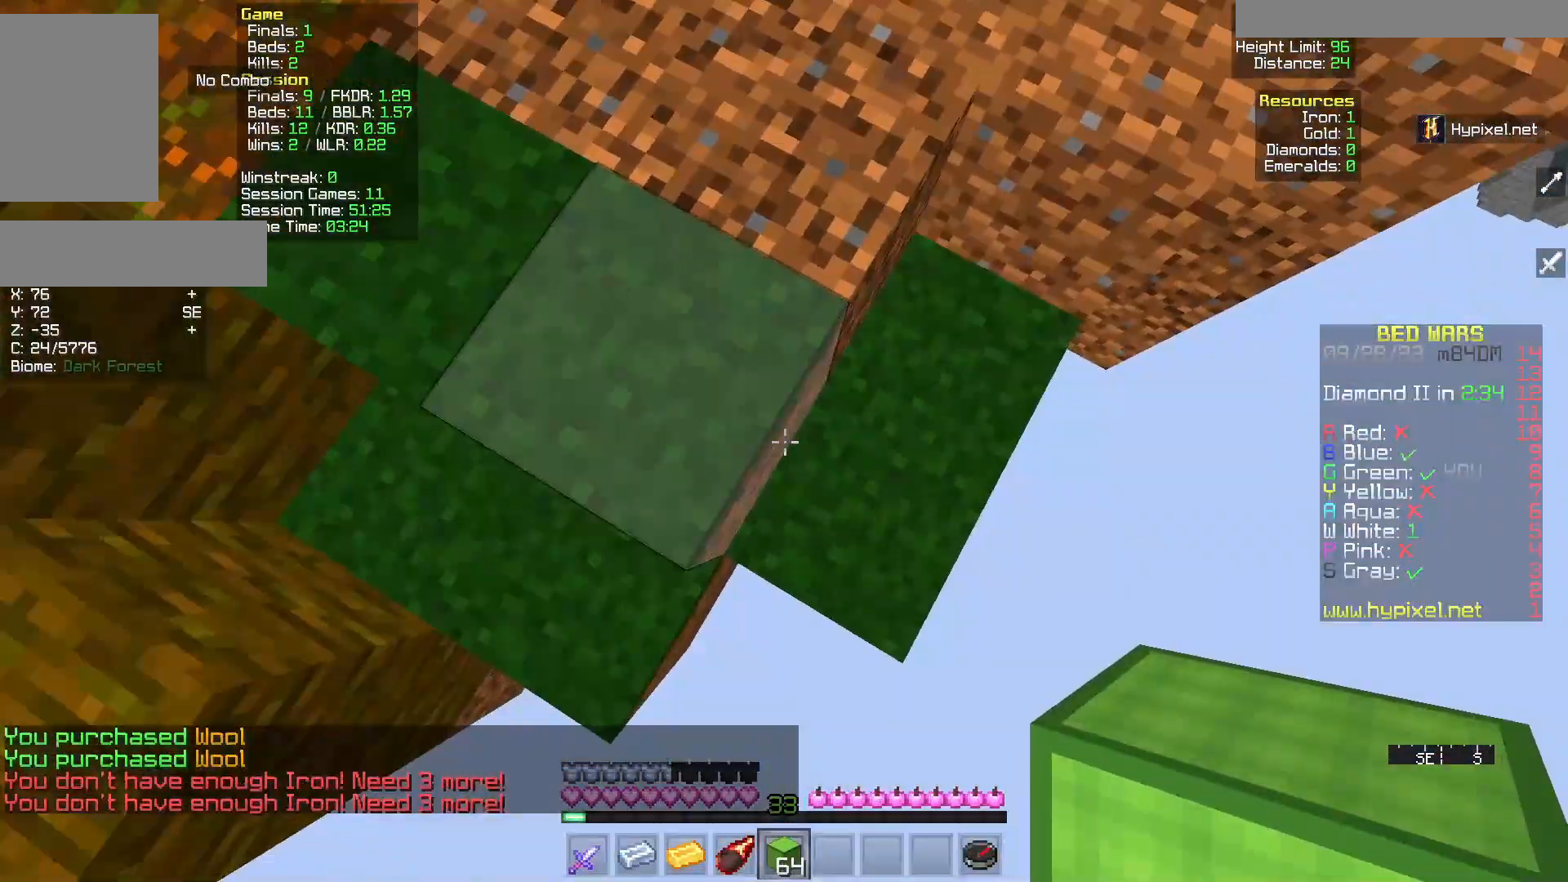
{"keys": ["s"], "mouse": ["right"], "events": [[467, "mouse_right", "down"]]}
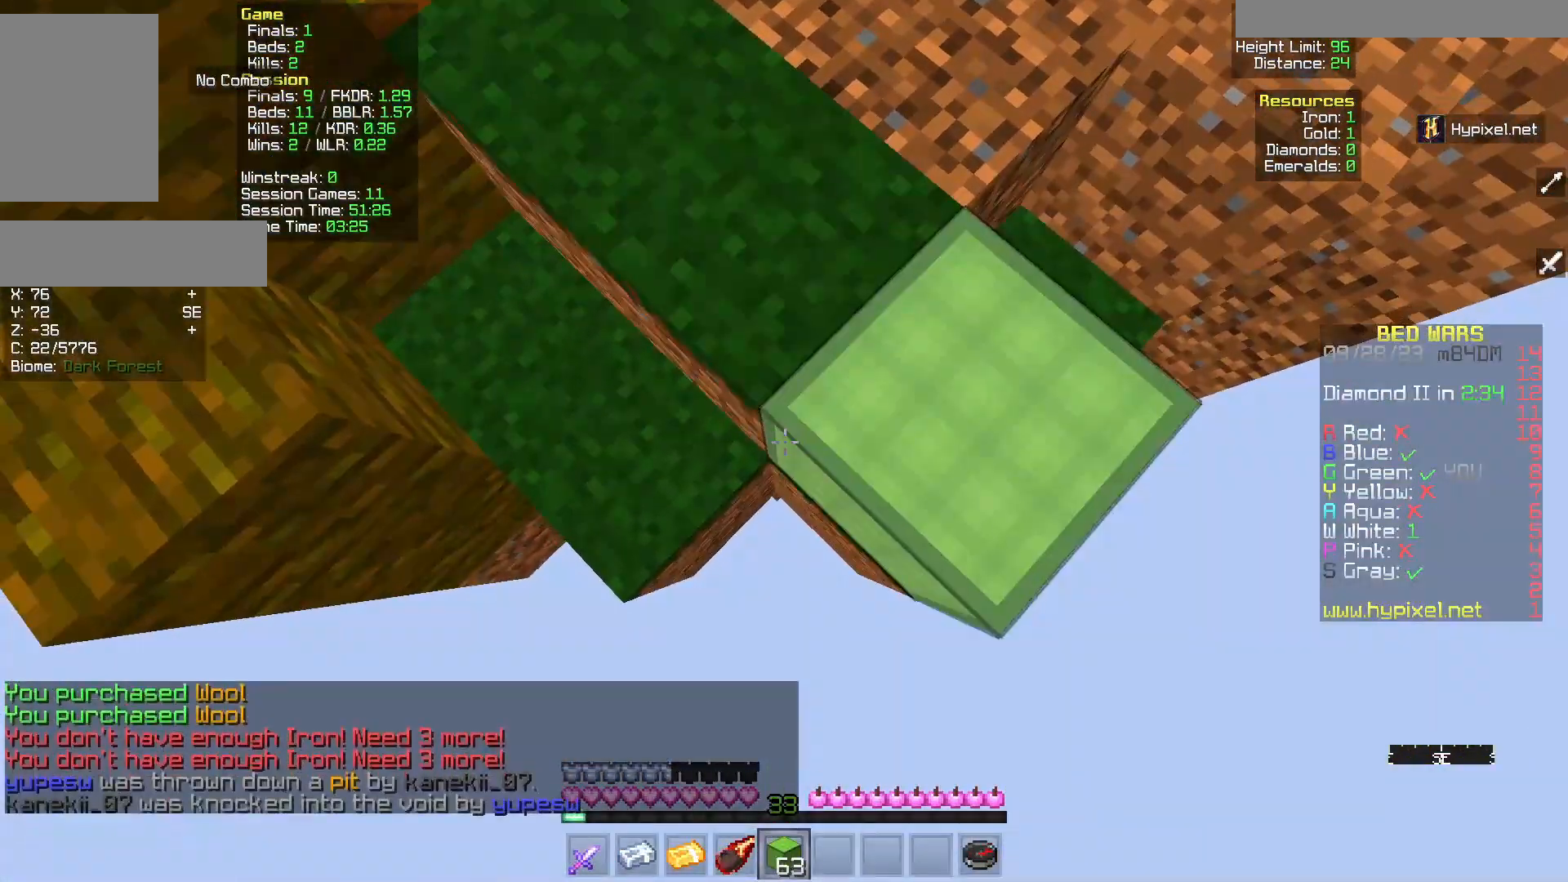
{"keys": ["s"], "mouse": [], "events": [[333, "mouse_right", "up"]]}
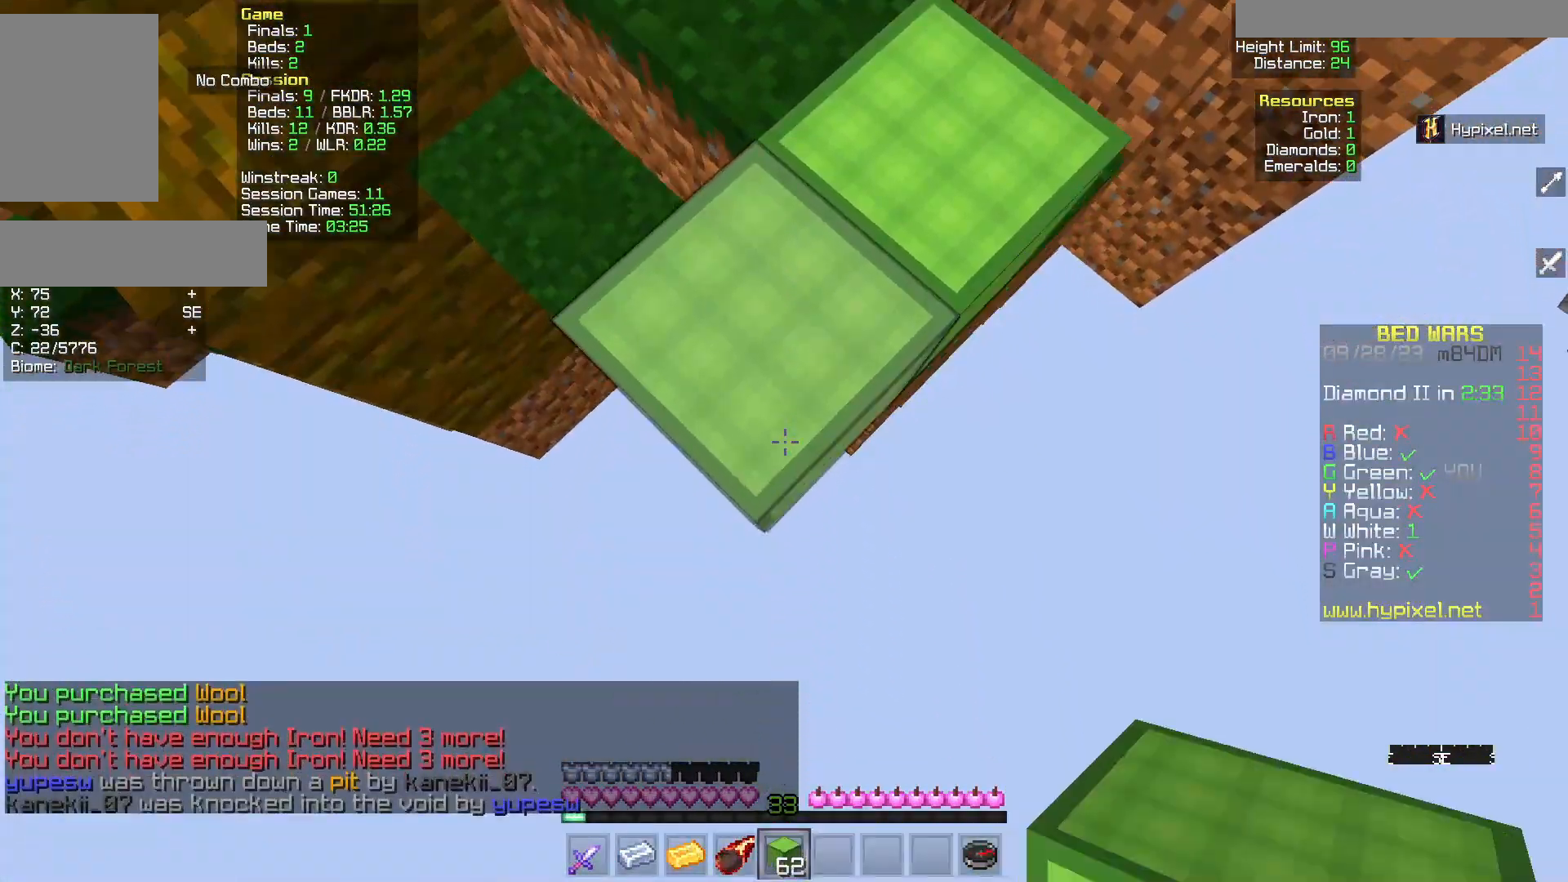
{"keys": ["s"], "mouse": [], "events": [[100, "mouse_right", "down"], [200, "mouse_right", "up"], [250, "mouse_right", "down"], [417, "mouse_right", "up"]]}
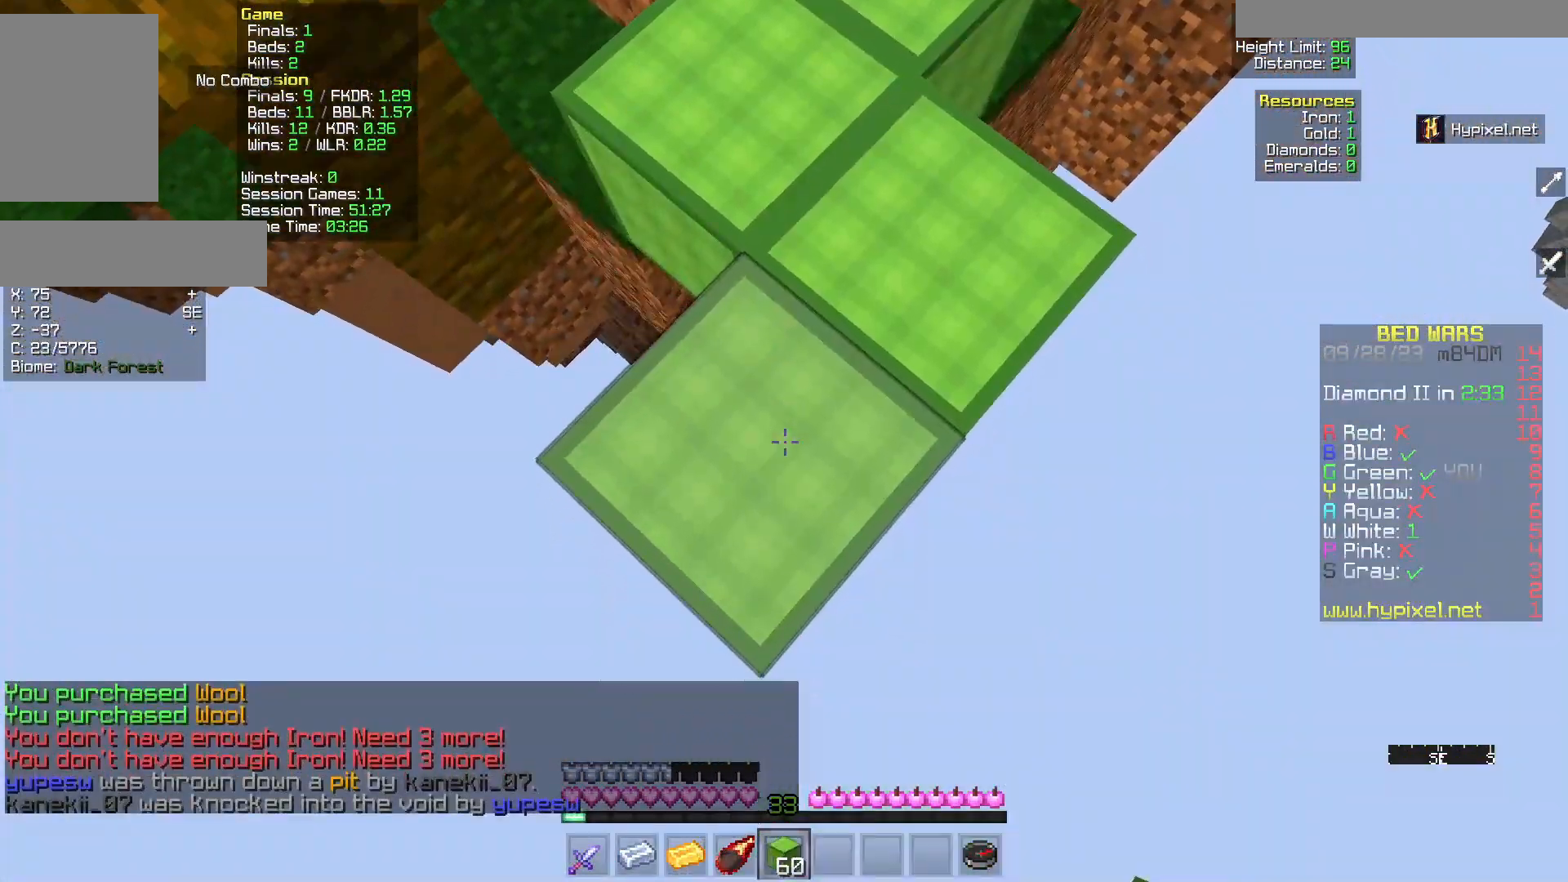
{"keys": ["s"], "mouse": ["right"], "events": [[283, "mouse_right", "down"]]}
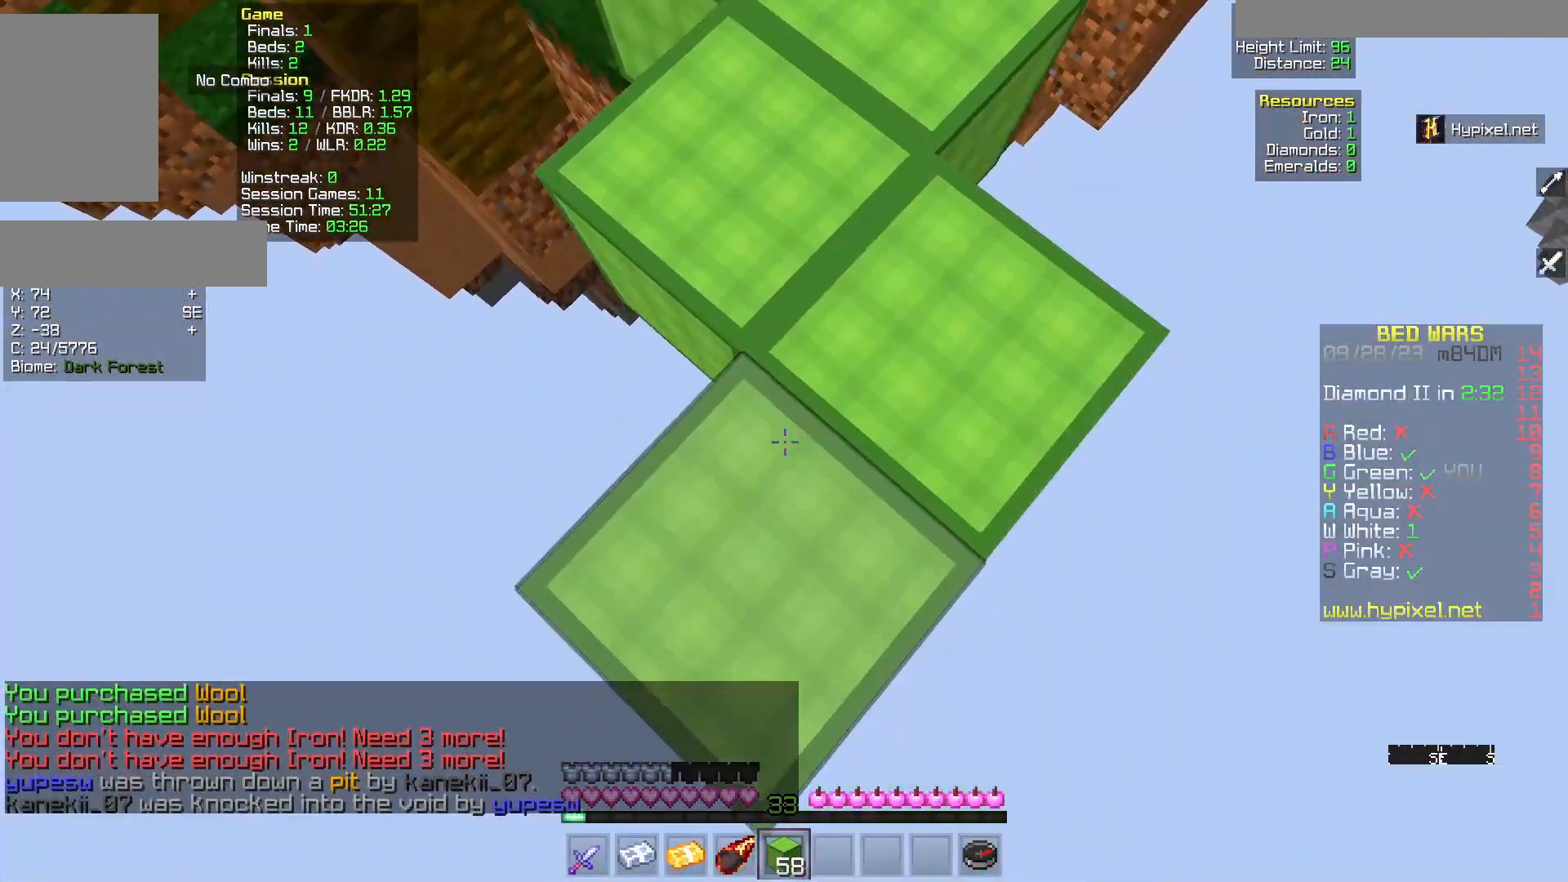
{"keys": ["s"], "mouse": ["right"], "events": [[100, "mouse_right", "up"], [417, "mouse_right", "down"]]}